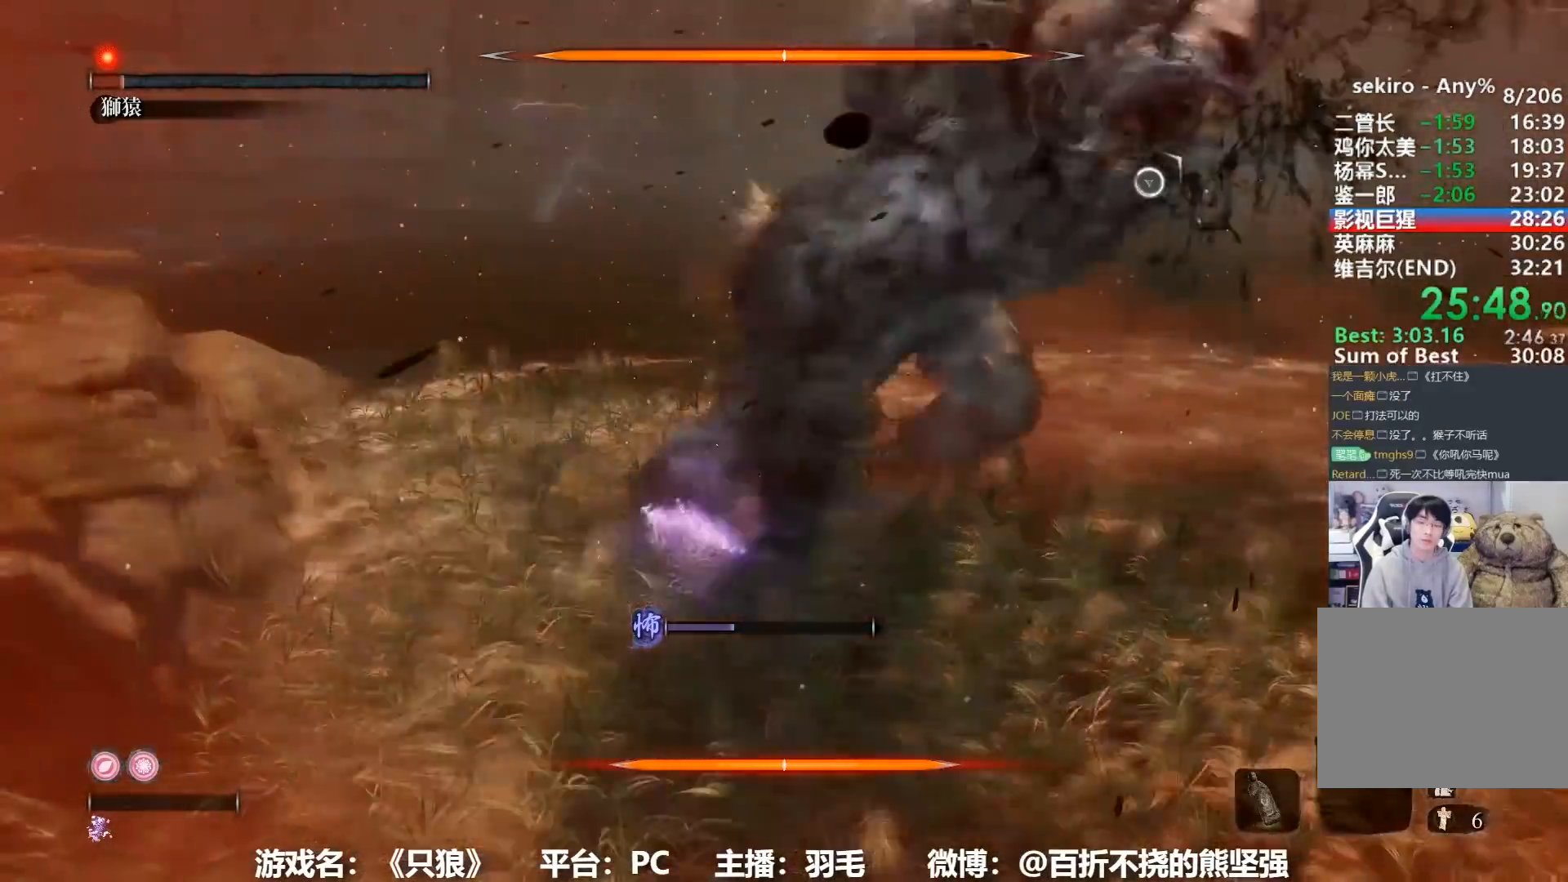
Gameplay with a controller (Xbox layout); each line is a JSON object with the inputs held at the frame after it. "button_events" lists button changes between this image and that frame as [ms after this image, input, new state], when the widget could be followed in between (sticks are given only as held states).
{"buttons": ["R1"], "left_stick": "center", "right_stick": "center"}
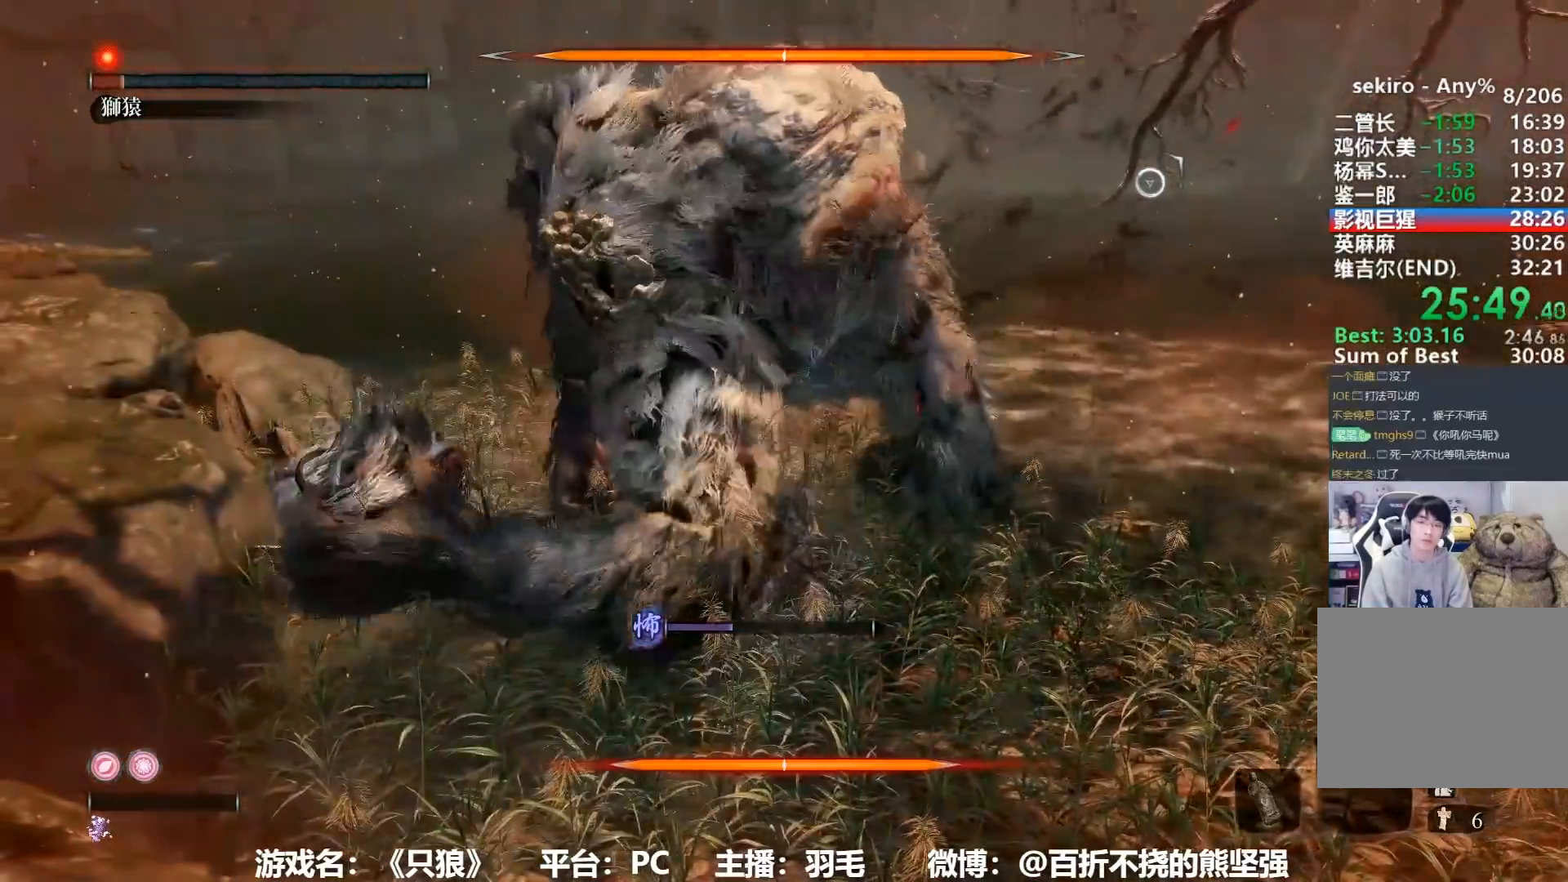
{"buttons": [], "left_stick": "center", "right_stick": "center", "button_events": [[117, "R1", "up"], [200, "R1", "down"], [267, "R1", "up"], [401, "R1", "down"], [451, "R1", "up"]]}
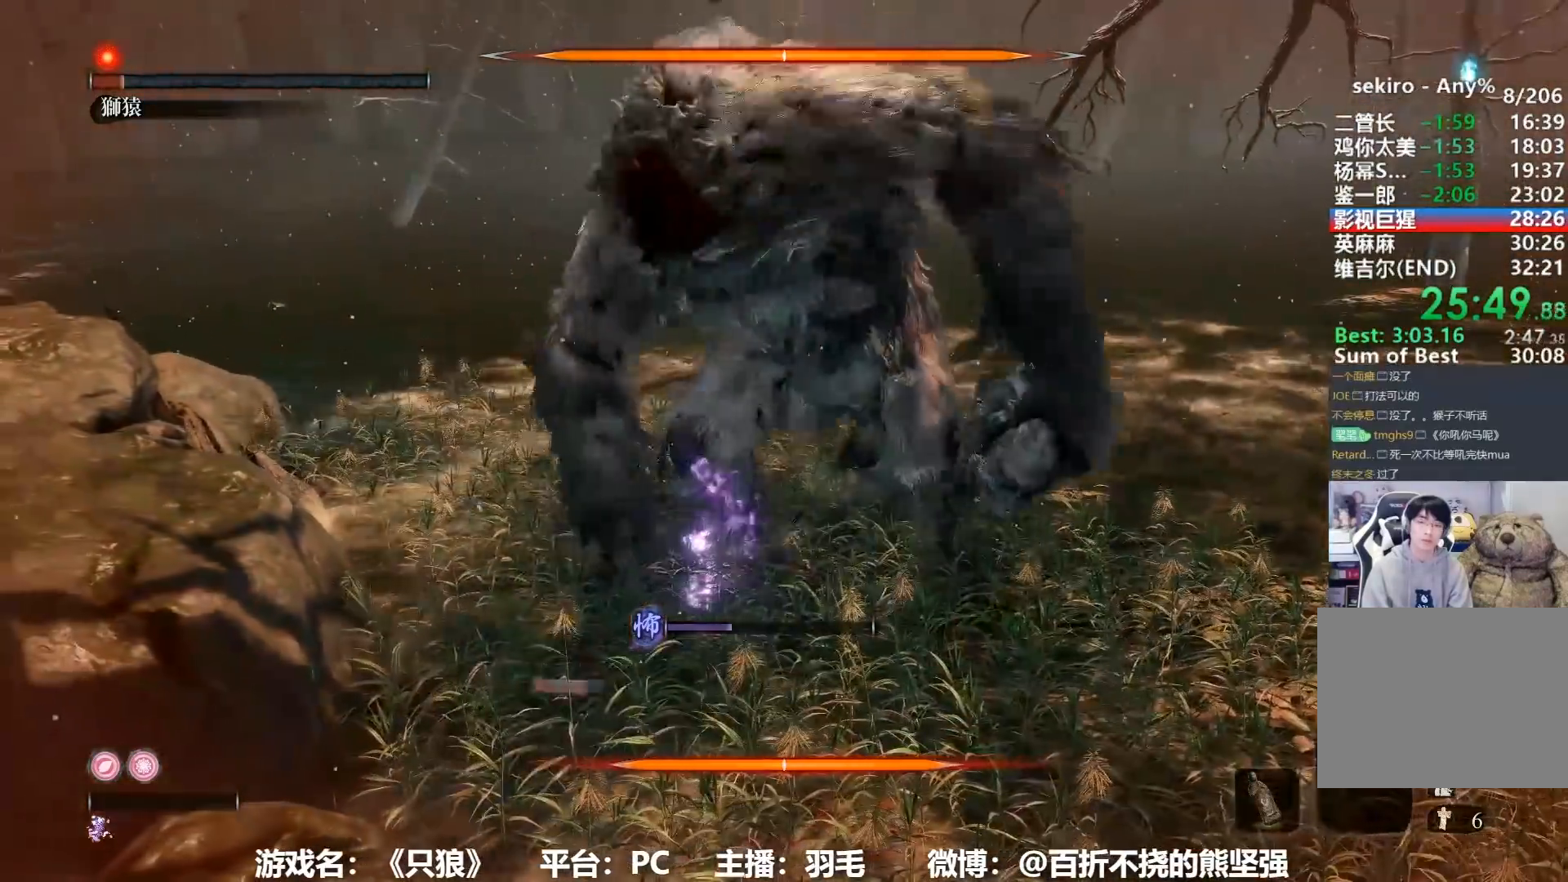
{"buttons": [], "left_stick": "center", "right_stick": "center", "button_events": [[50, "R1", "down"], [133, "R1", "up"], [217, "R1", "down"], [283, "R1", "up"], [367, "R1", "down"], [433, "R1", "up"]]}
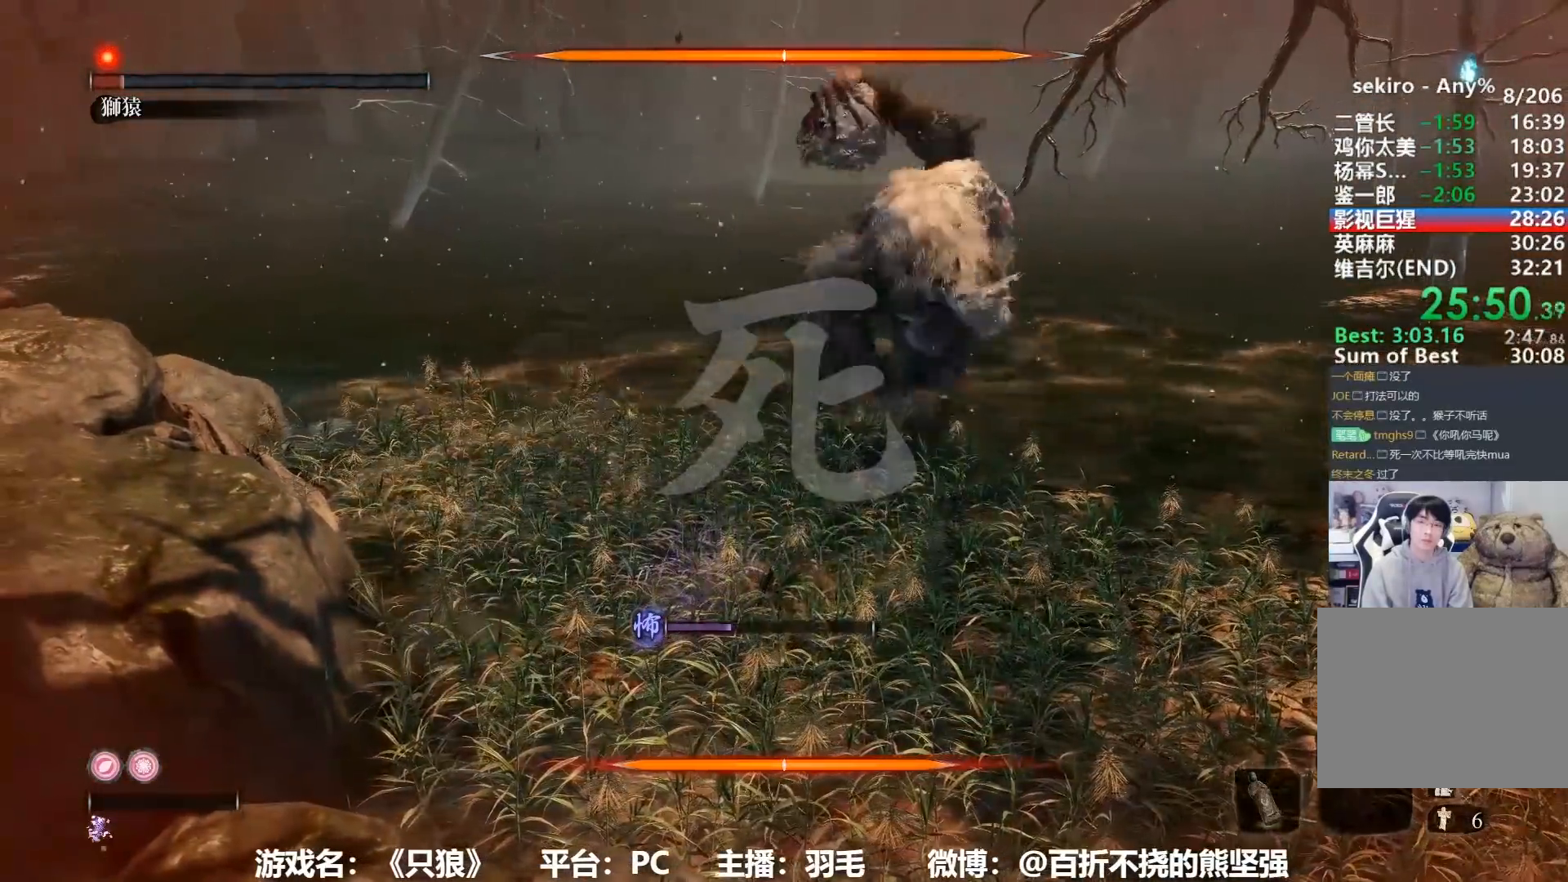
{"buttons": [], "left_stick": "center", "right_stick": "center", "button_events": [[34, "R1", "down"], [117, "R1", "up"], [200, "R1", "down"], [301, "R1", "up"], [384, "R1", "down"], [451, "R1", "up"]]}
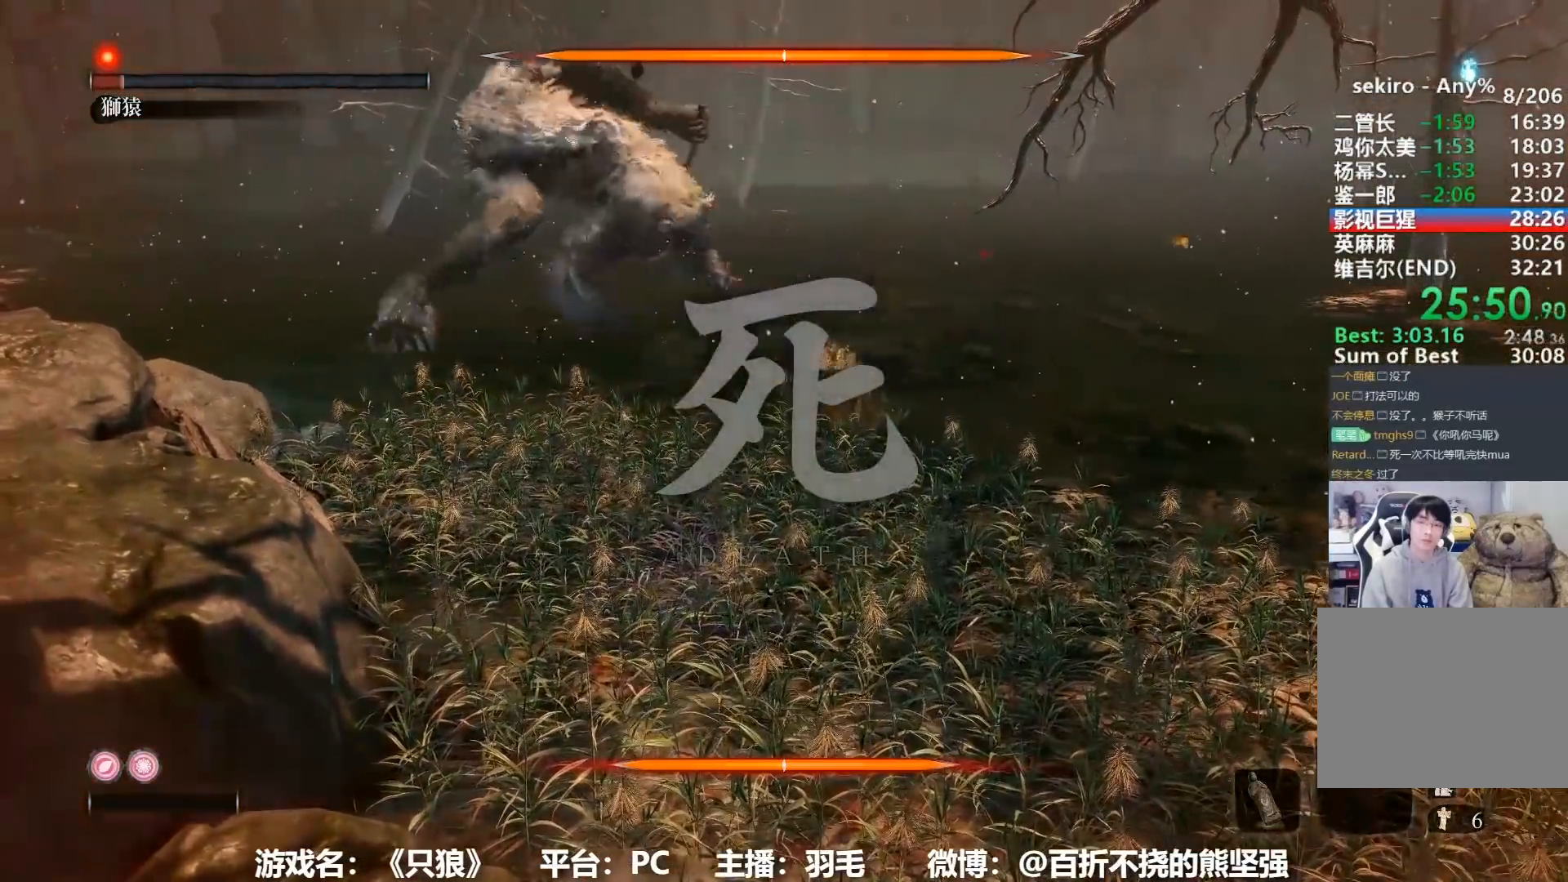
{"buttons": [], "left_stick": "center", "right_stick": "center", "button_events": [[50, "R1", "down"], [117, "R1", "up"], [200, "R1", "down"], [283, "R1", "up"], [383, "R1", "down"], [450, "R1", "up"]]}
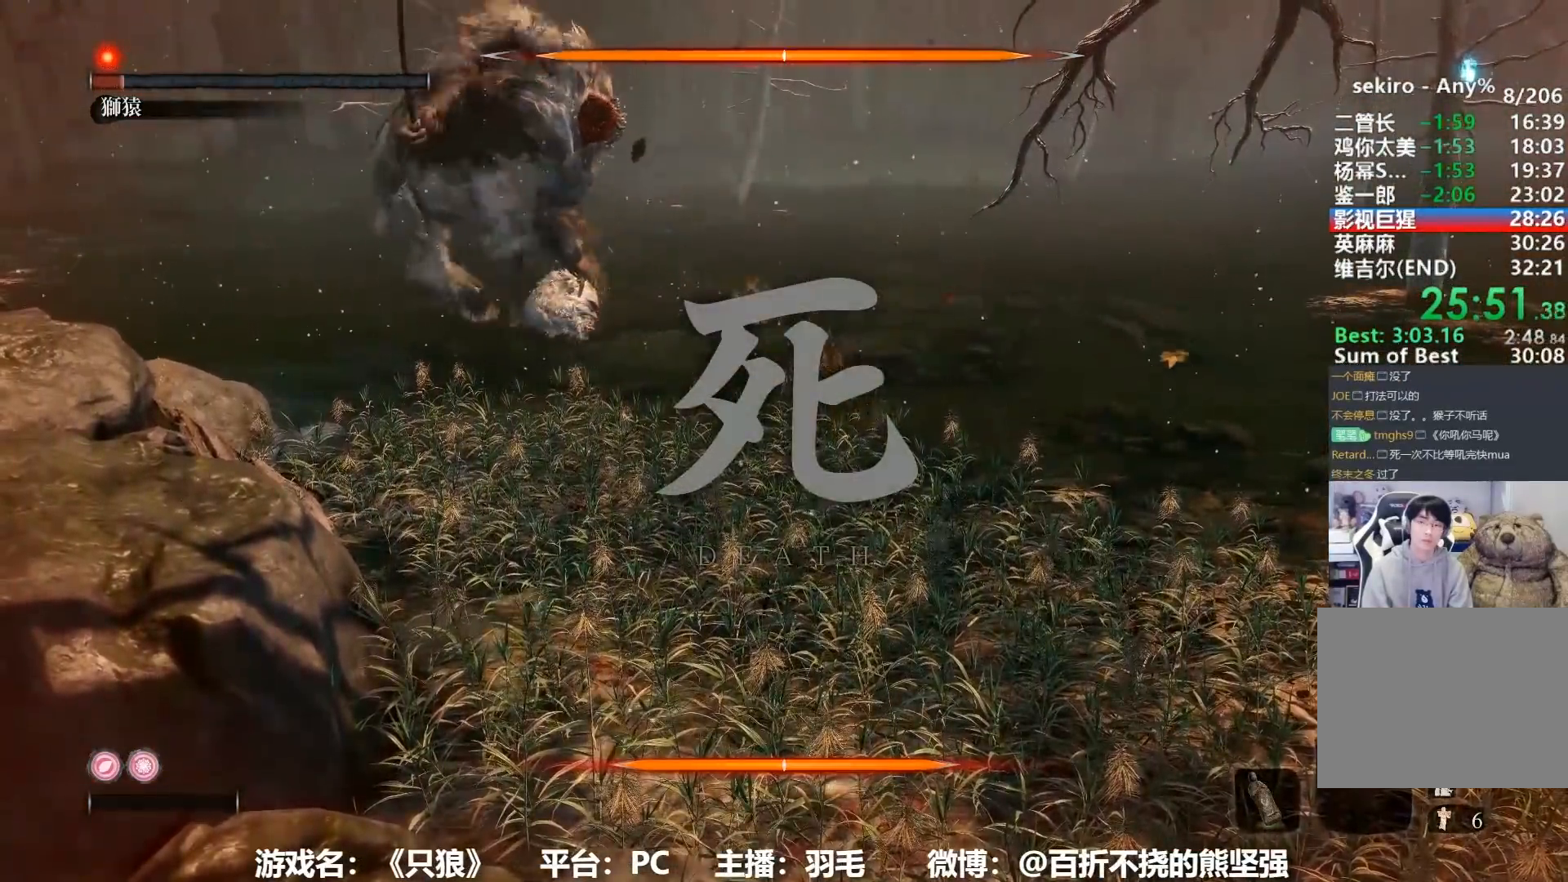
{"buttons": ["B", "R3"], "left_stick": "up", "right_stick": "center", "button_events": [[34, "R1", "down"], [117, "R1", "up"], [184, "R1", "down"], [267, "R1", "up"], [401, "B", "down"], [484, "R3", "down"]]}
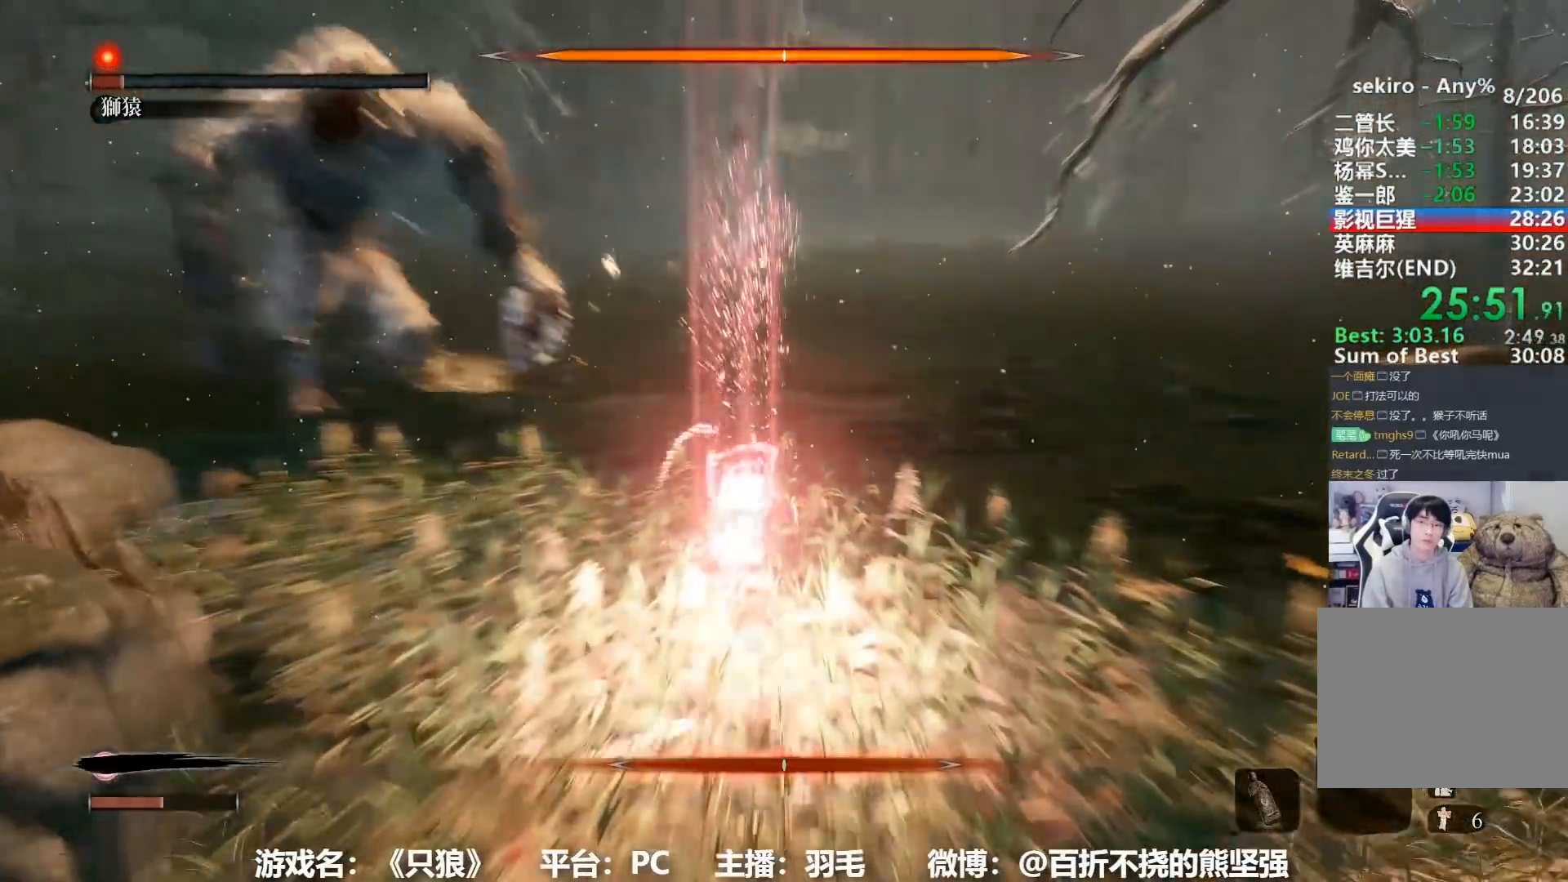
{"buttons": ["B"], "left_stick": "up", "right_stick": "center", "button_events": [[100, "R3", "up"]]}
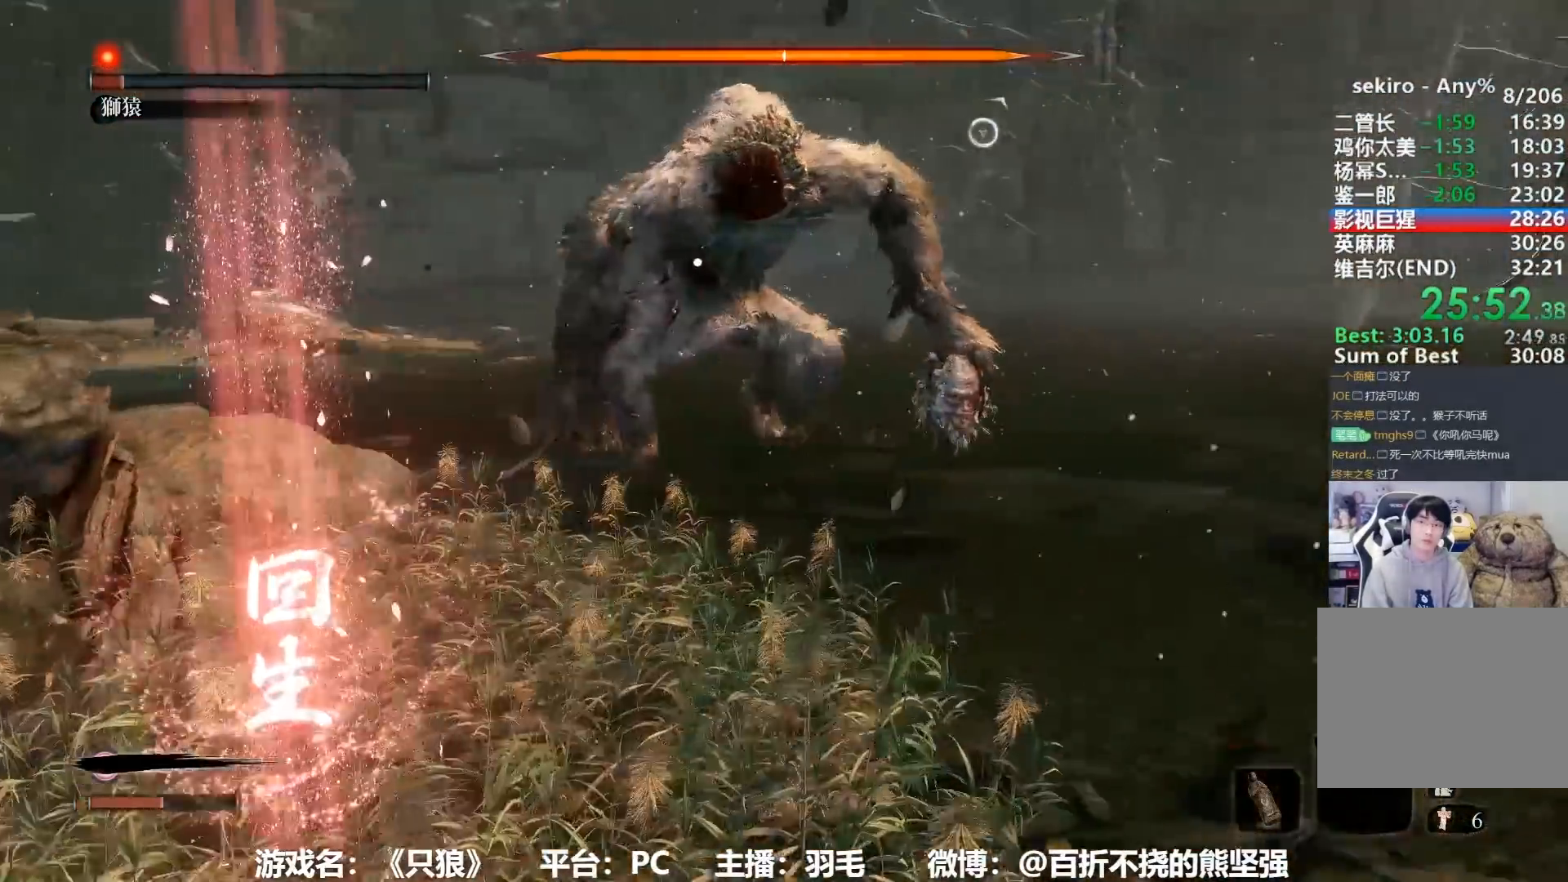
{"buttons": ["B"], "left_stick": "up", "right_stick": "center", "button_events": []}
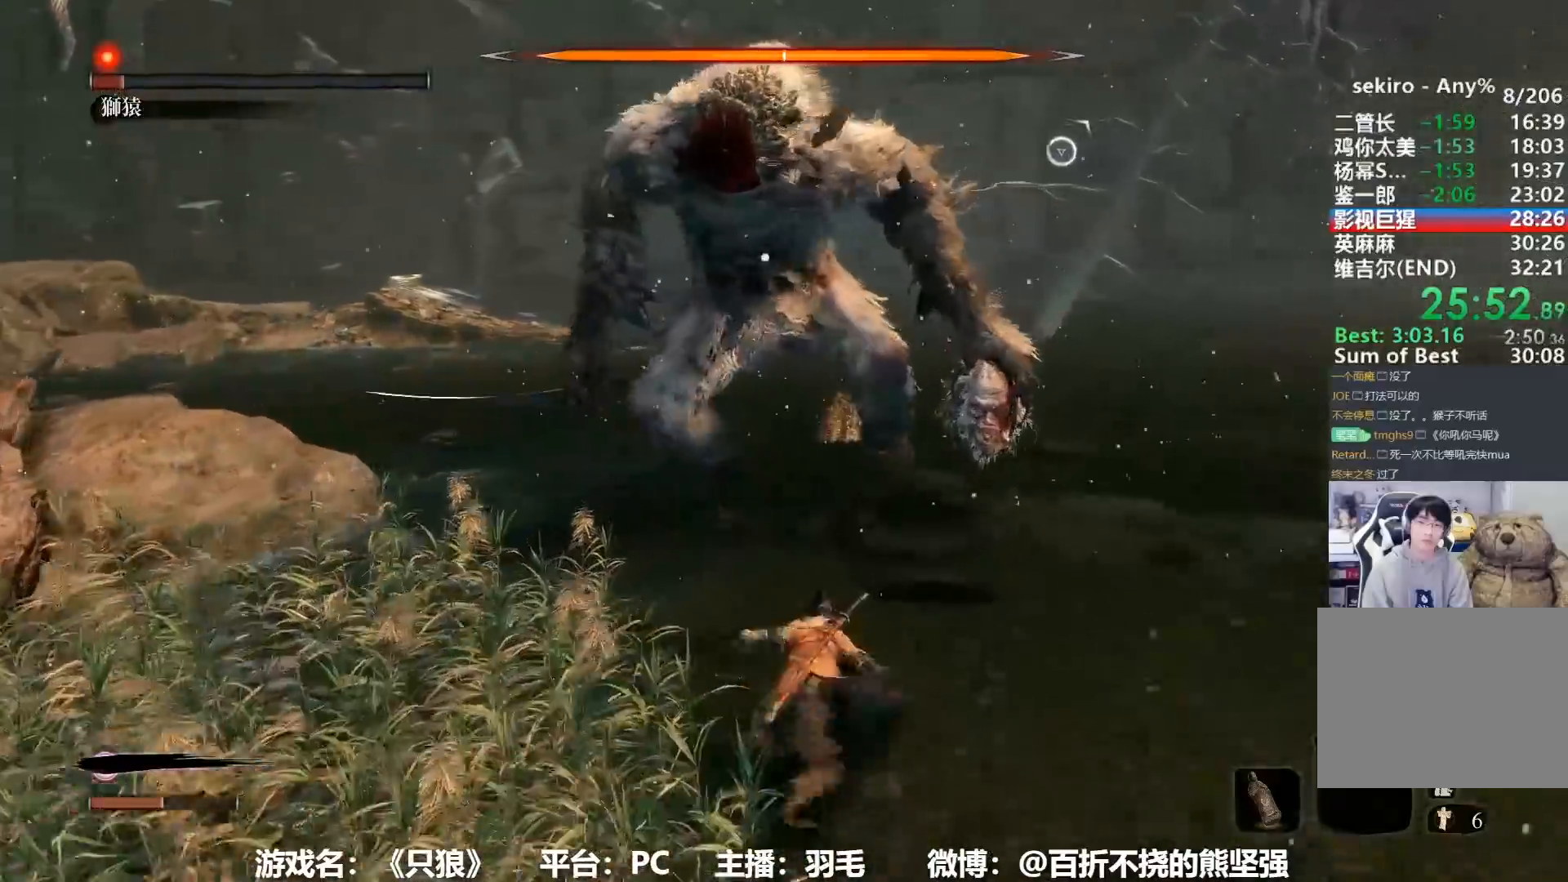
{"buttons": ["R1"], "left_stick": "up", "right_stick": "center", "button_events": [[250, "B", "up"], [267, "R1", "down"], [350, "R1", "up"], [417, "R1", "down"]]}
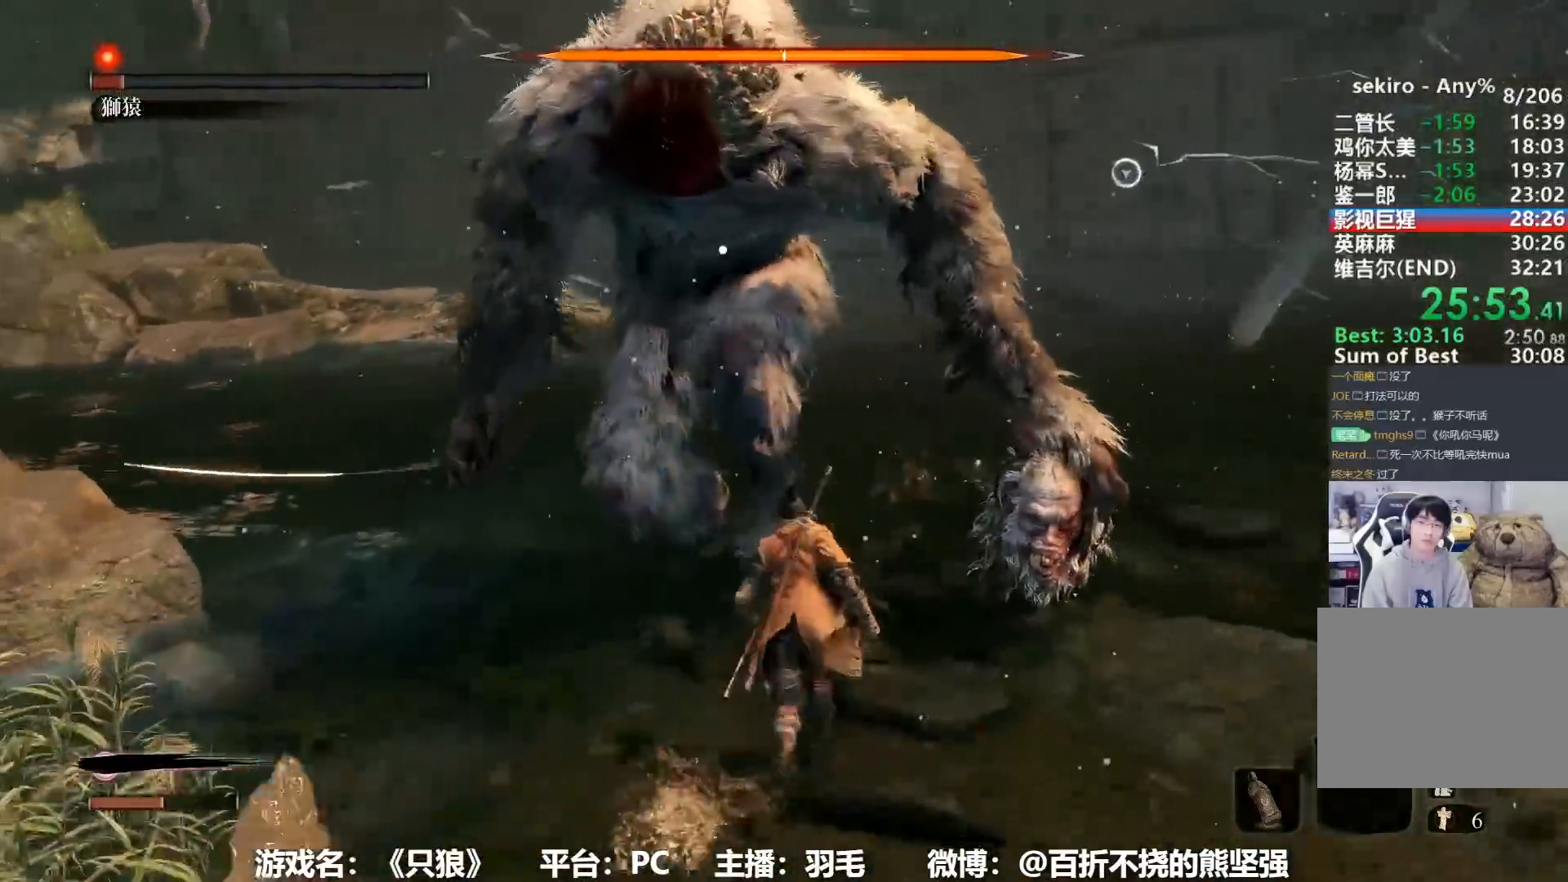
{"buttons": [], "left_stick": "center", "right_stick": "center", "button_events": [[50, "R1", "up"]]}
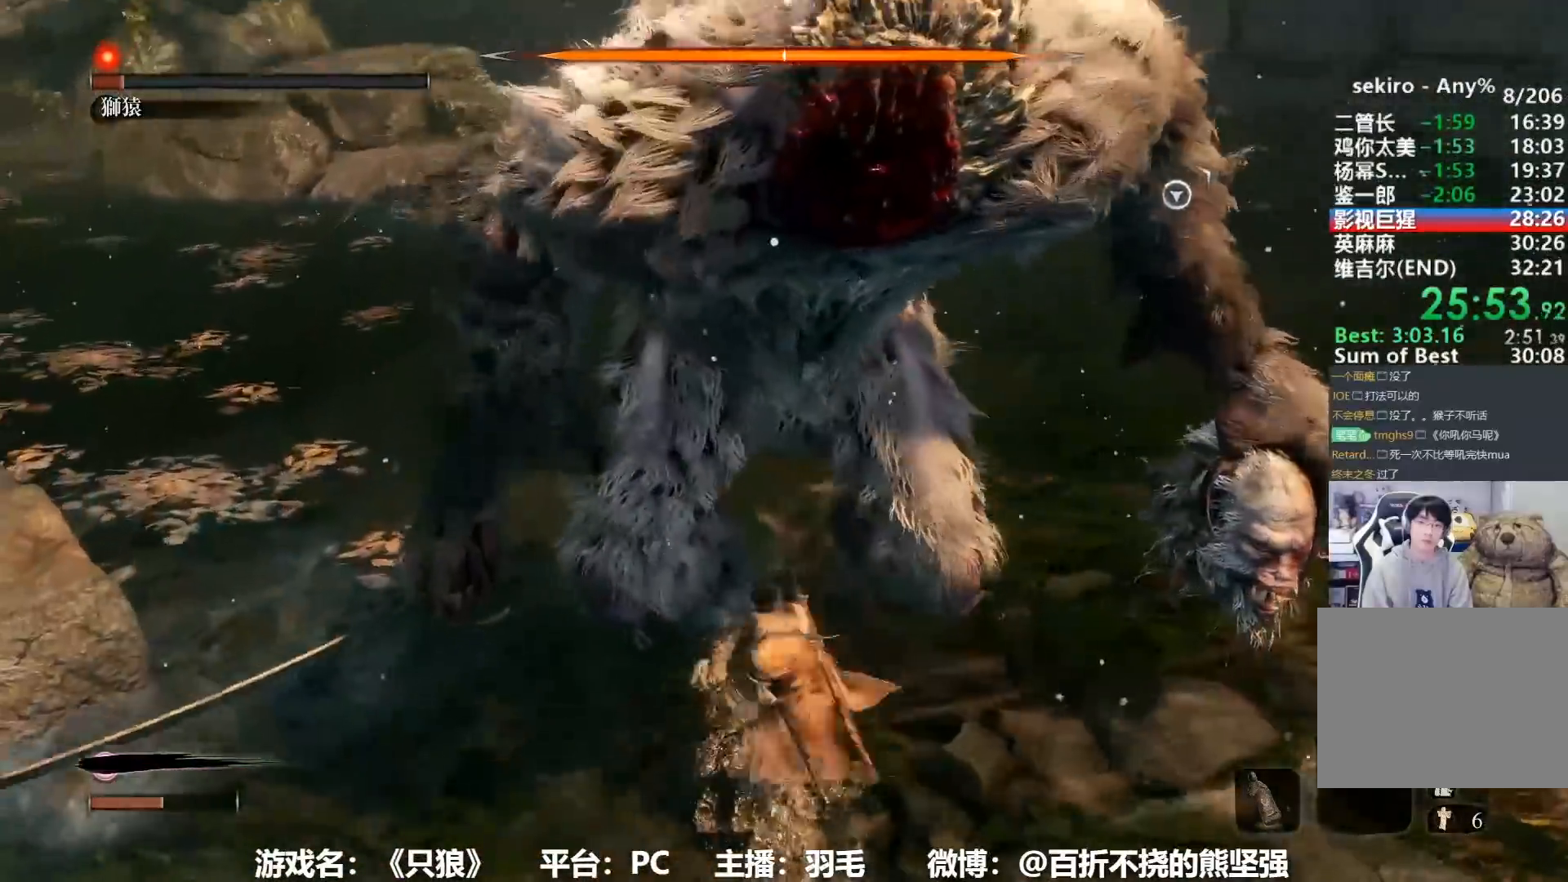
{"buttons": [], "left_stick": "center", "right_stick": "center", "button_events": [[133, "R1", "down"], [217, "R1", "up"], [300, "R1", "down"], [400, "R1", "up"]]}
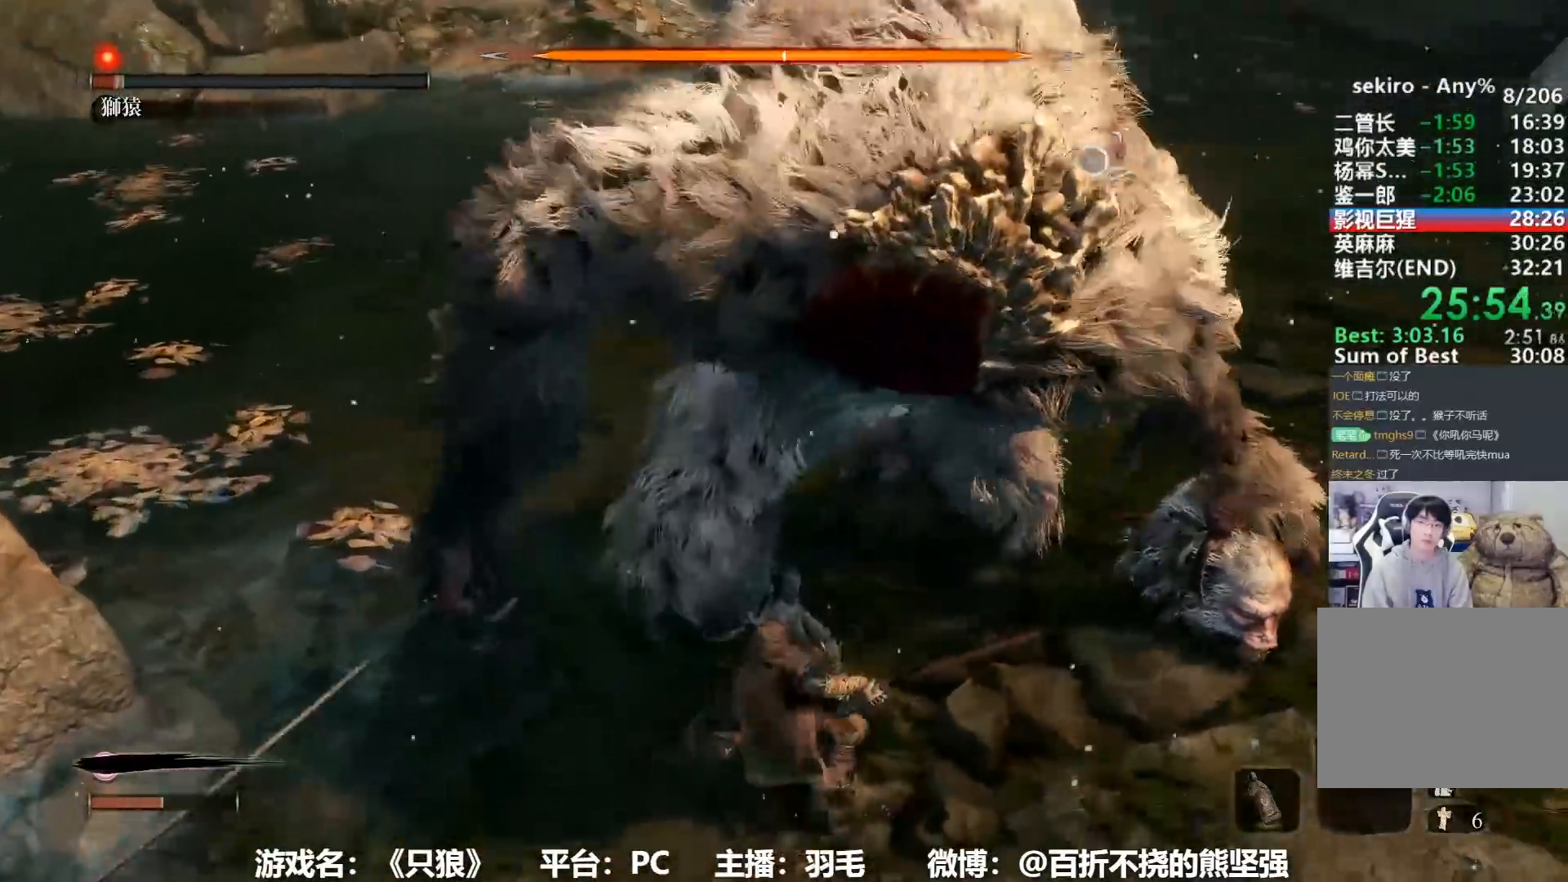
{"buttons": [], "left_stick": "down-right", "right_stick": "center", "button_events": []}
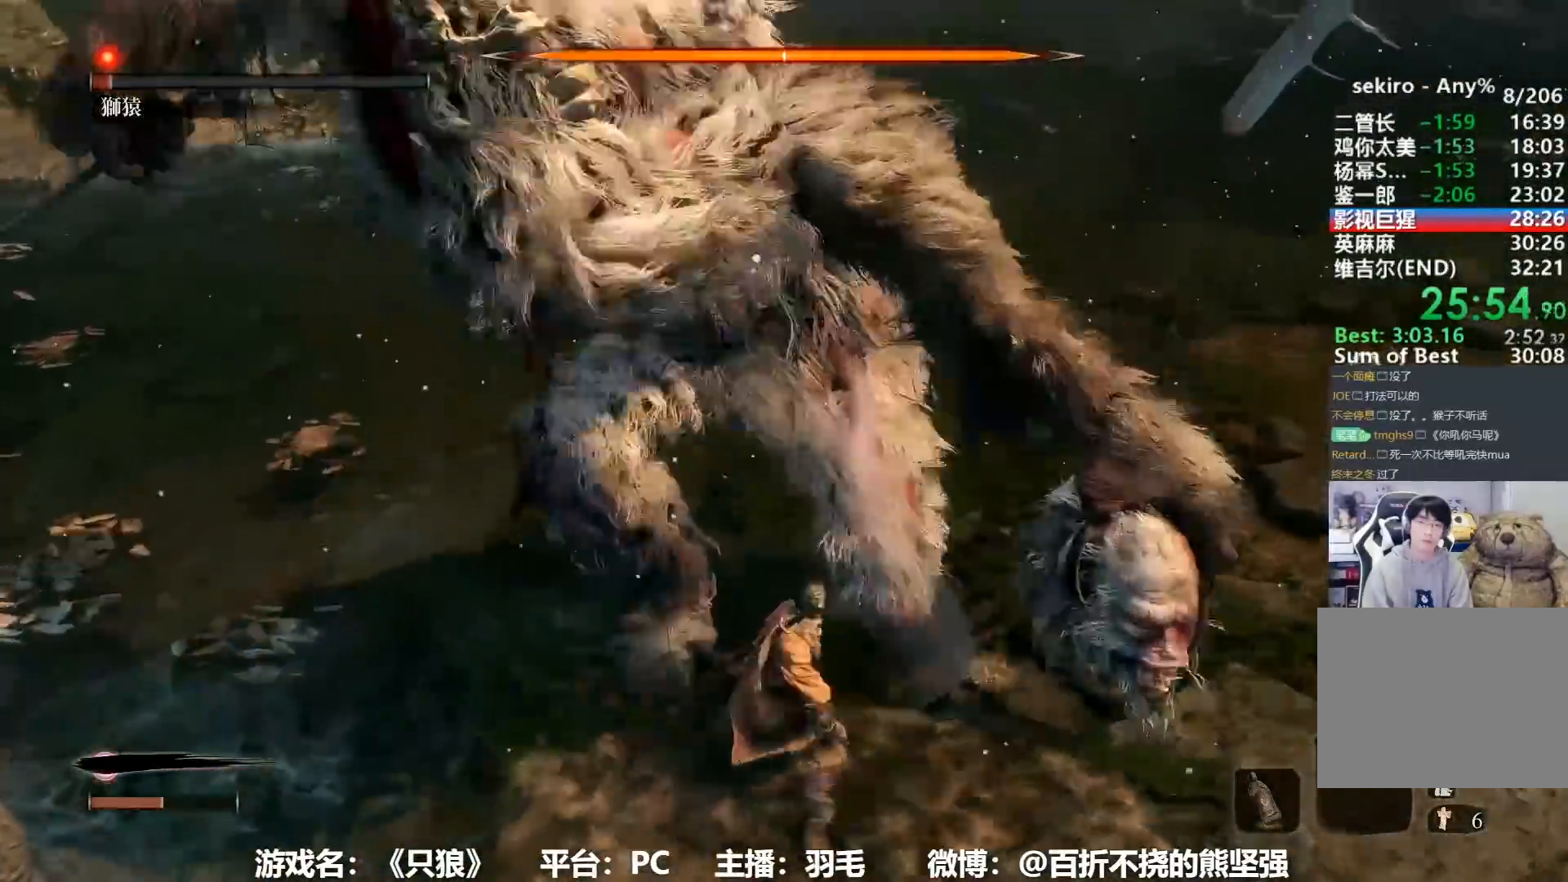
{"buttons": [], "left_stick": "center", "right_stick": "center", "button_events": []}
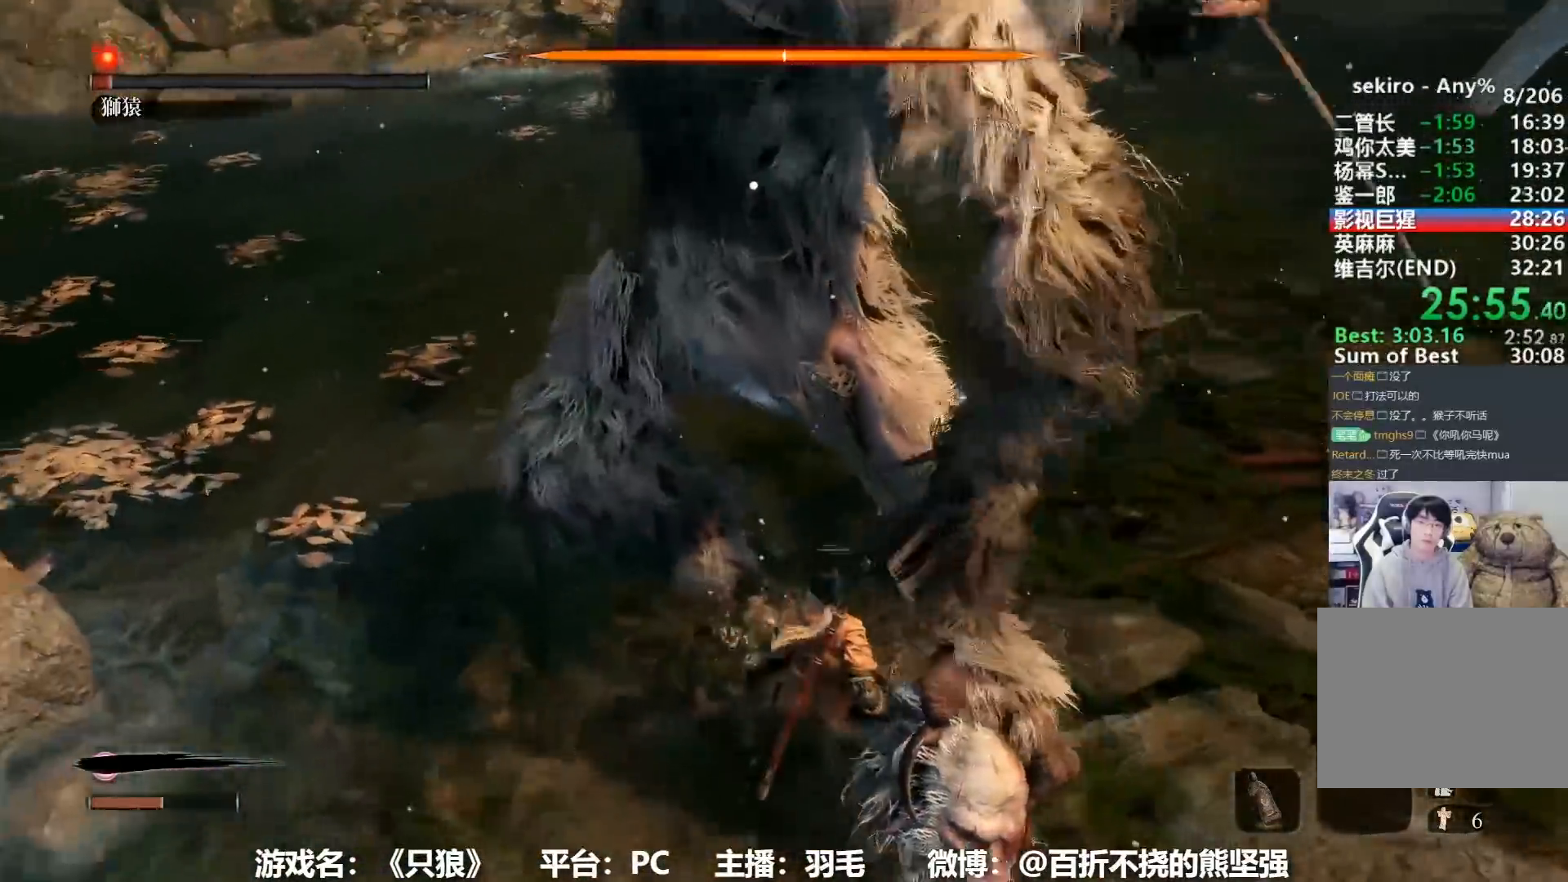
{"buttons": ["L1"], "left_stick": "center", "right_stick": "center", "button_events": [[250, "L1", "down"]]}
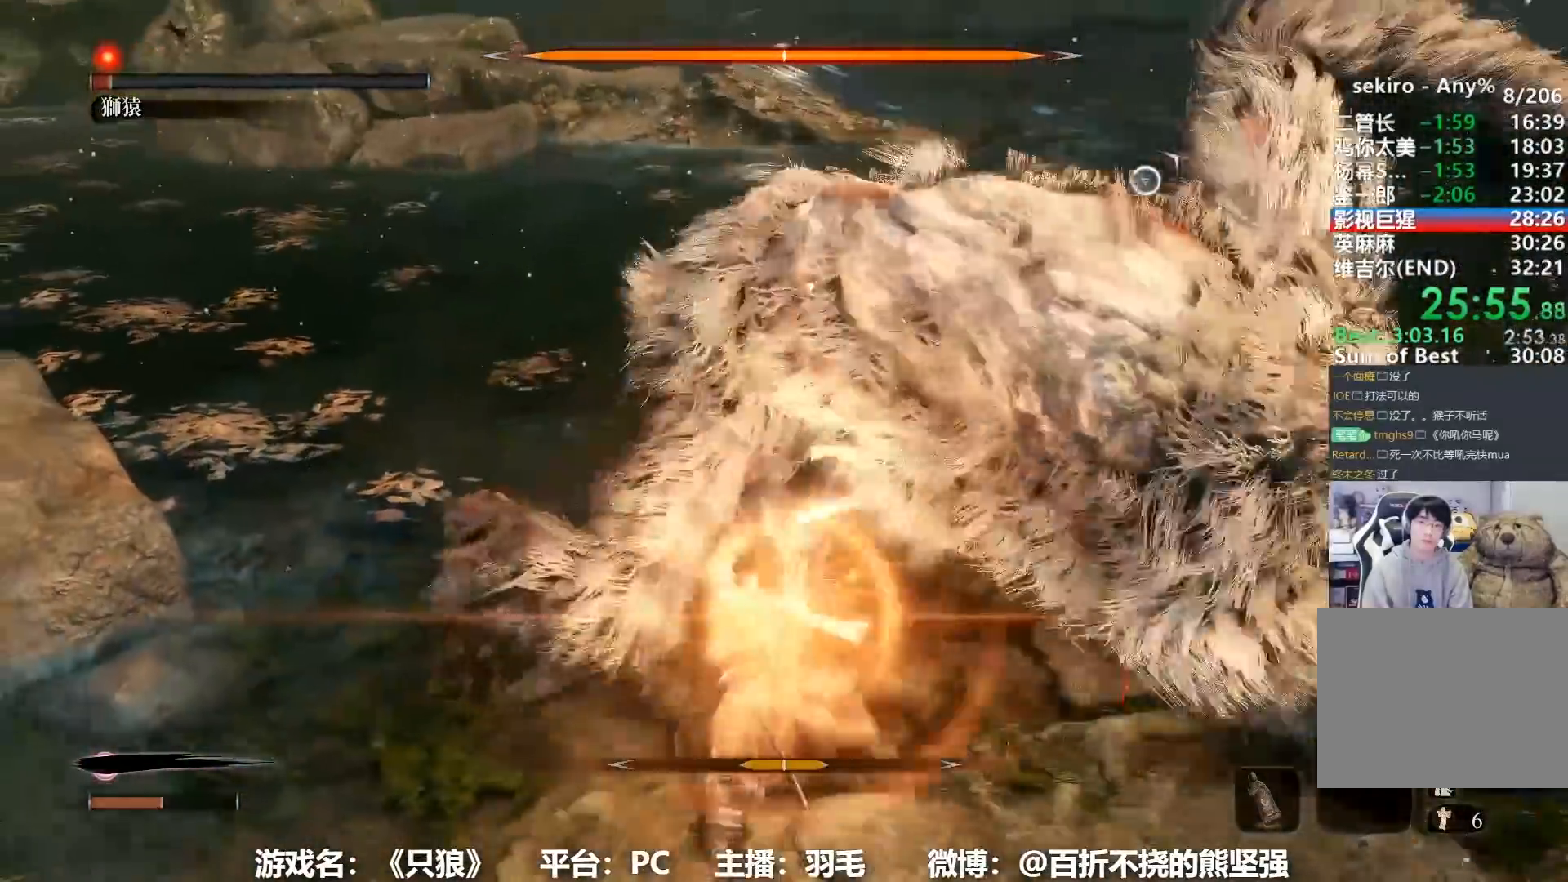
{"buttons": [], "left_stick": "right", "right_stick": "center", "button_events": [[83, "L1", "up"]]}
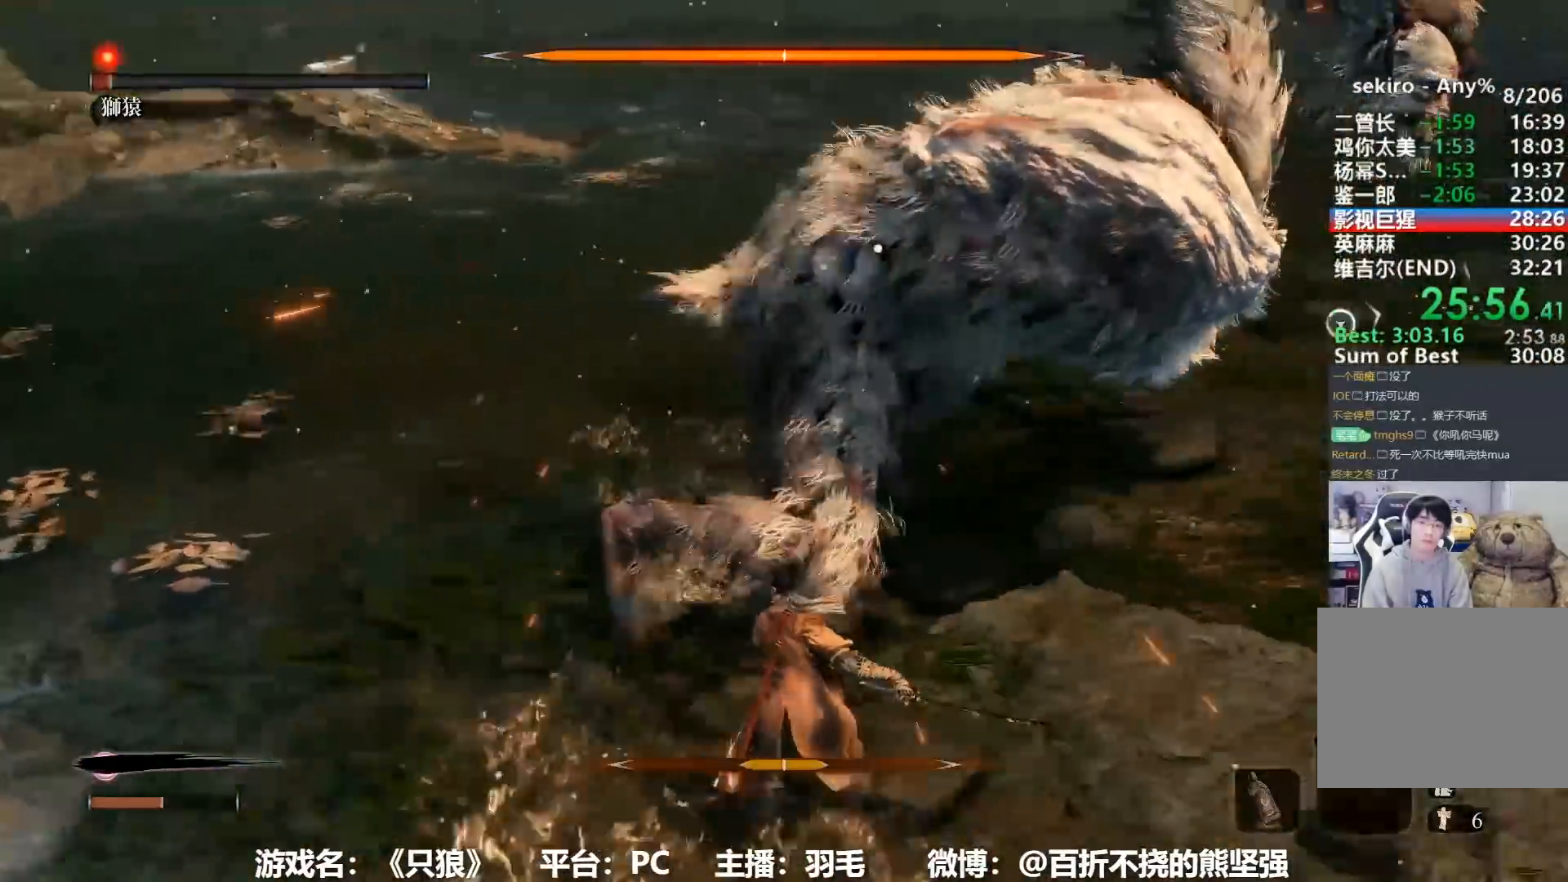
{"buttons": [], "left_stick": "center", "right_stick": "center", "button_events": []}
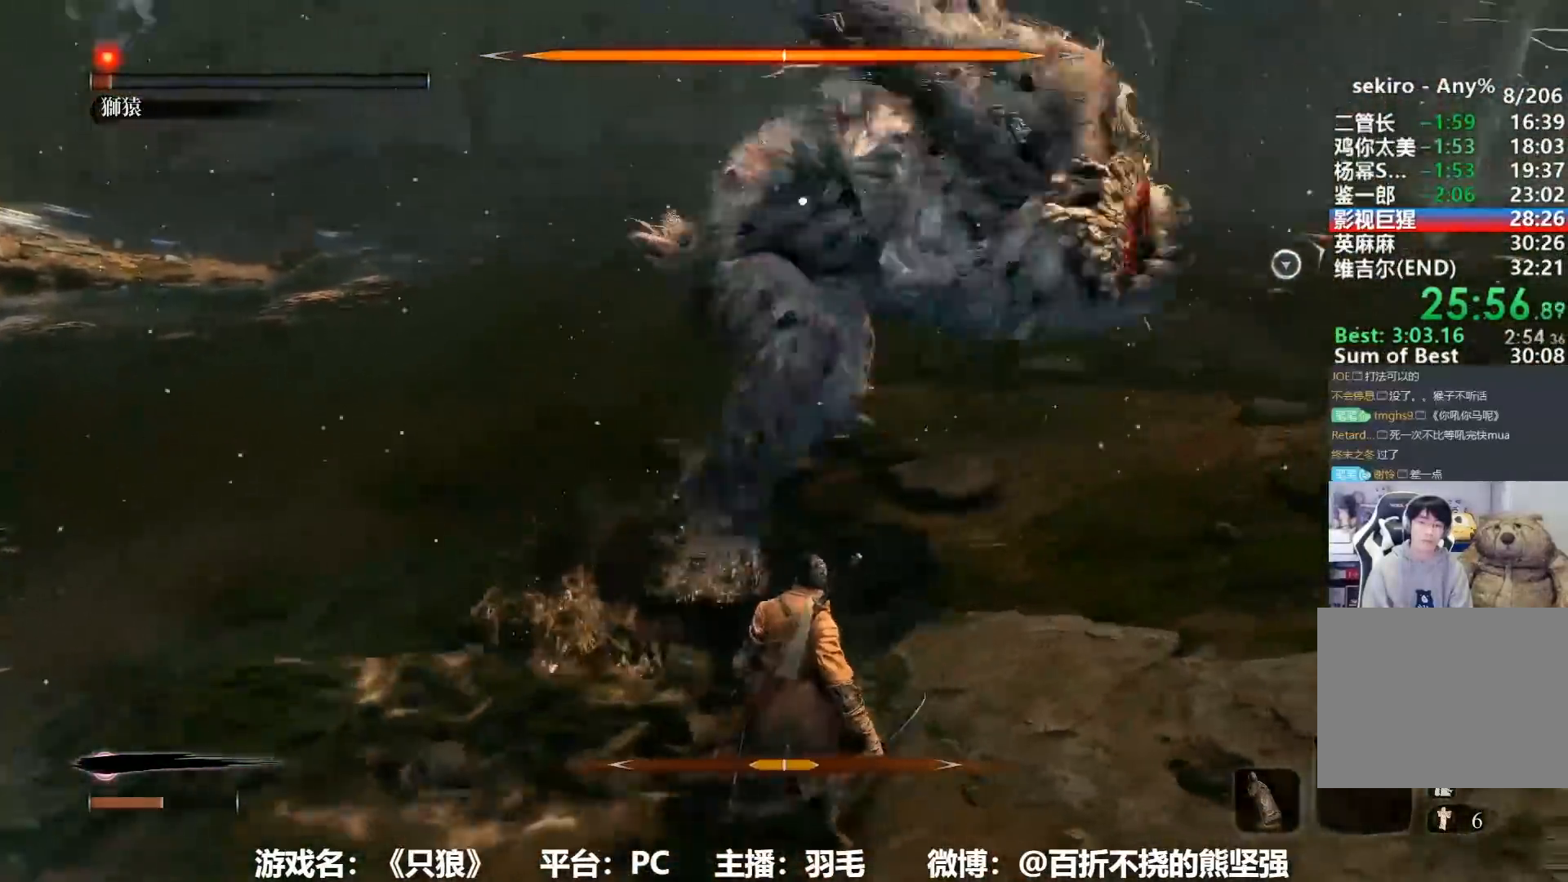
{"buttons": ["R1"], "left_stick": "center", "right_stick": "center", "button_events": [[83, "L1", "down"], [317, "L1", "up"], [433, "R1", "down"]]}
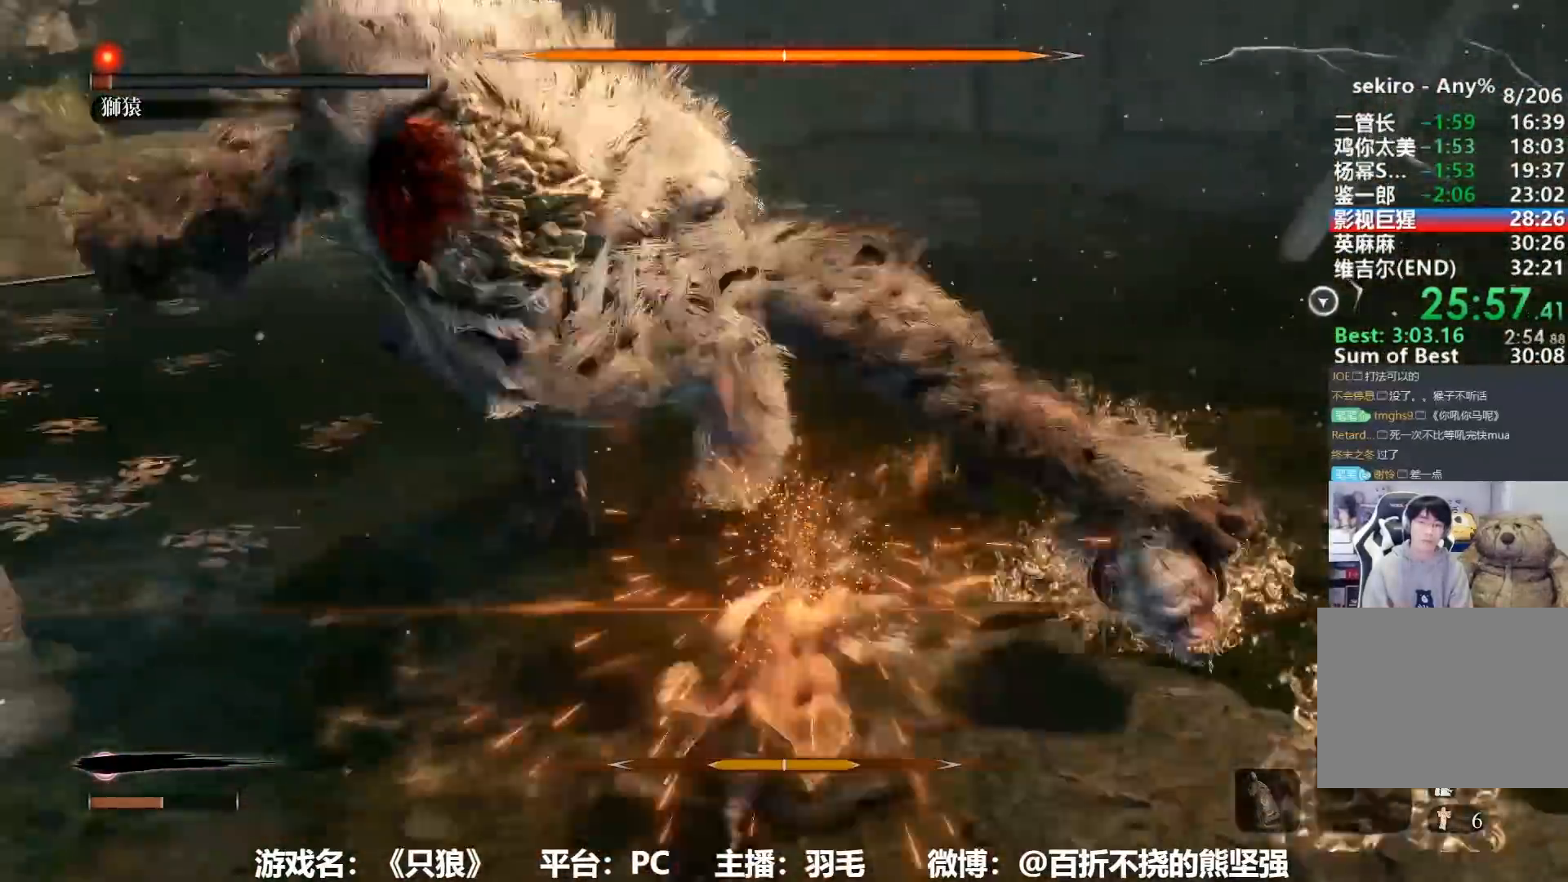
{"buttons": ["R1"], "left_stick": "center", "right_stick": "center", "button_events": [[117, "R1", "up"], [167, "R1", "down"], [234, "R1", "up"], [317, "R1", "down"], [401, "R1", "up"], [484, "R1", "down"]]}
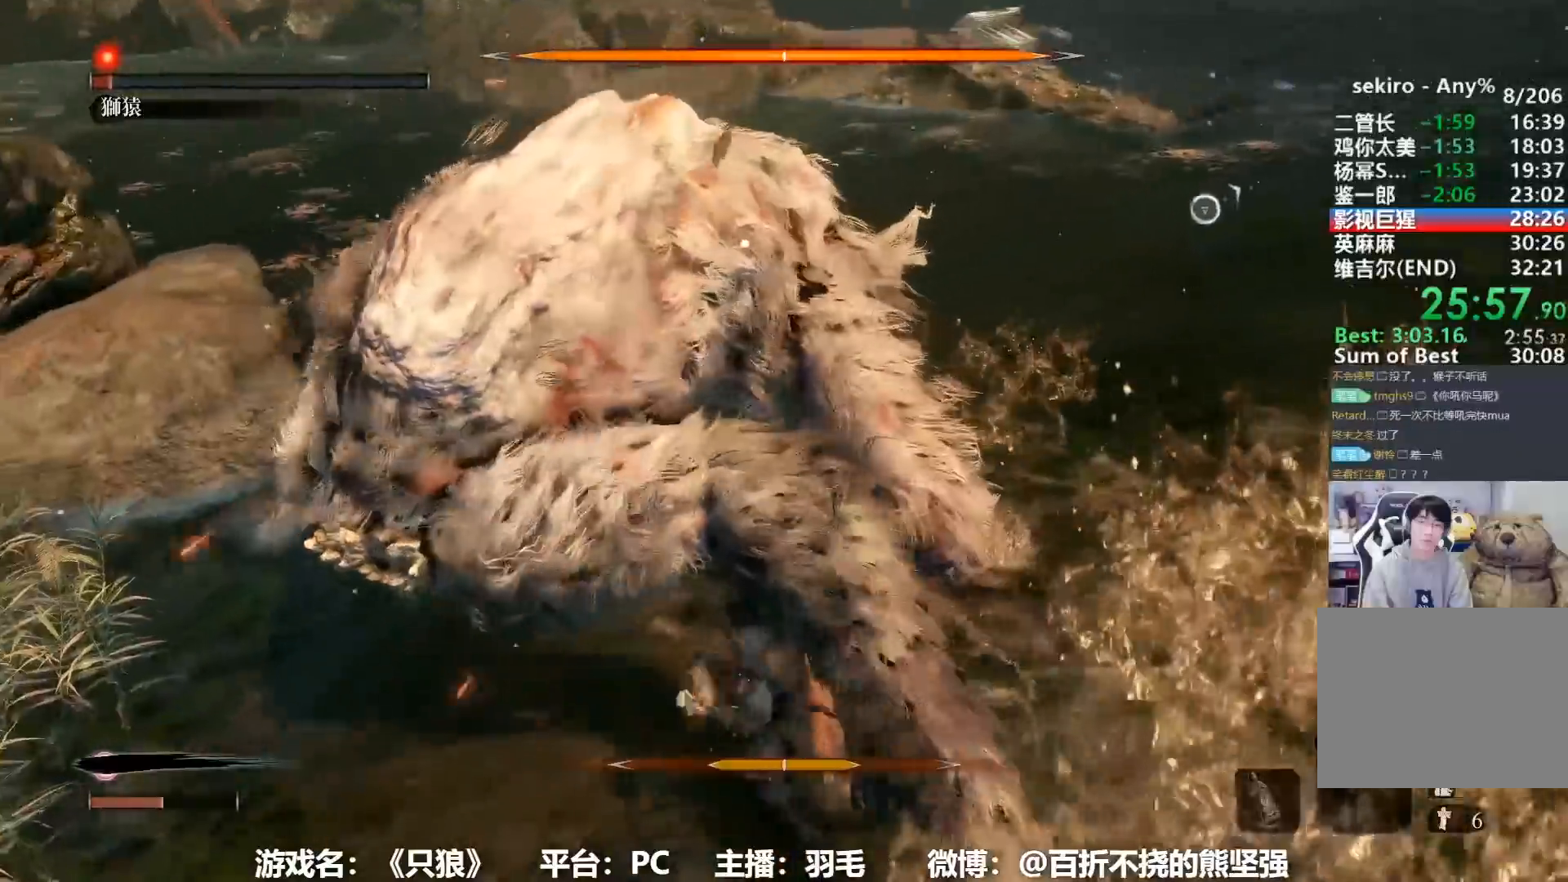
{"buttons": ["R1"], "left_stick": "center", "right_stick": "center", "button_events": [[33, "R1", "up"], [116, "R1", "down"], [233, "R1", "up"], [283, "R1", "down"], [367, "R1", "up"], [450, "R1", "down"]]}
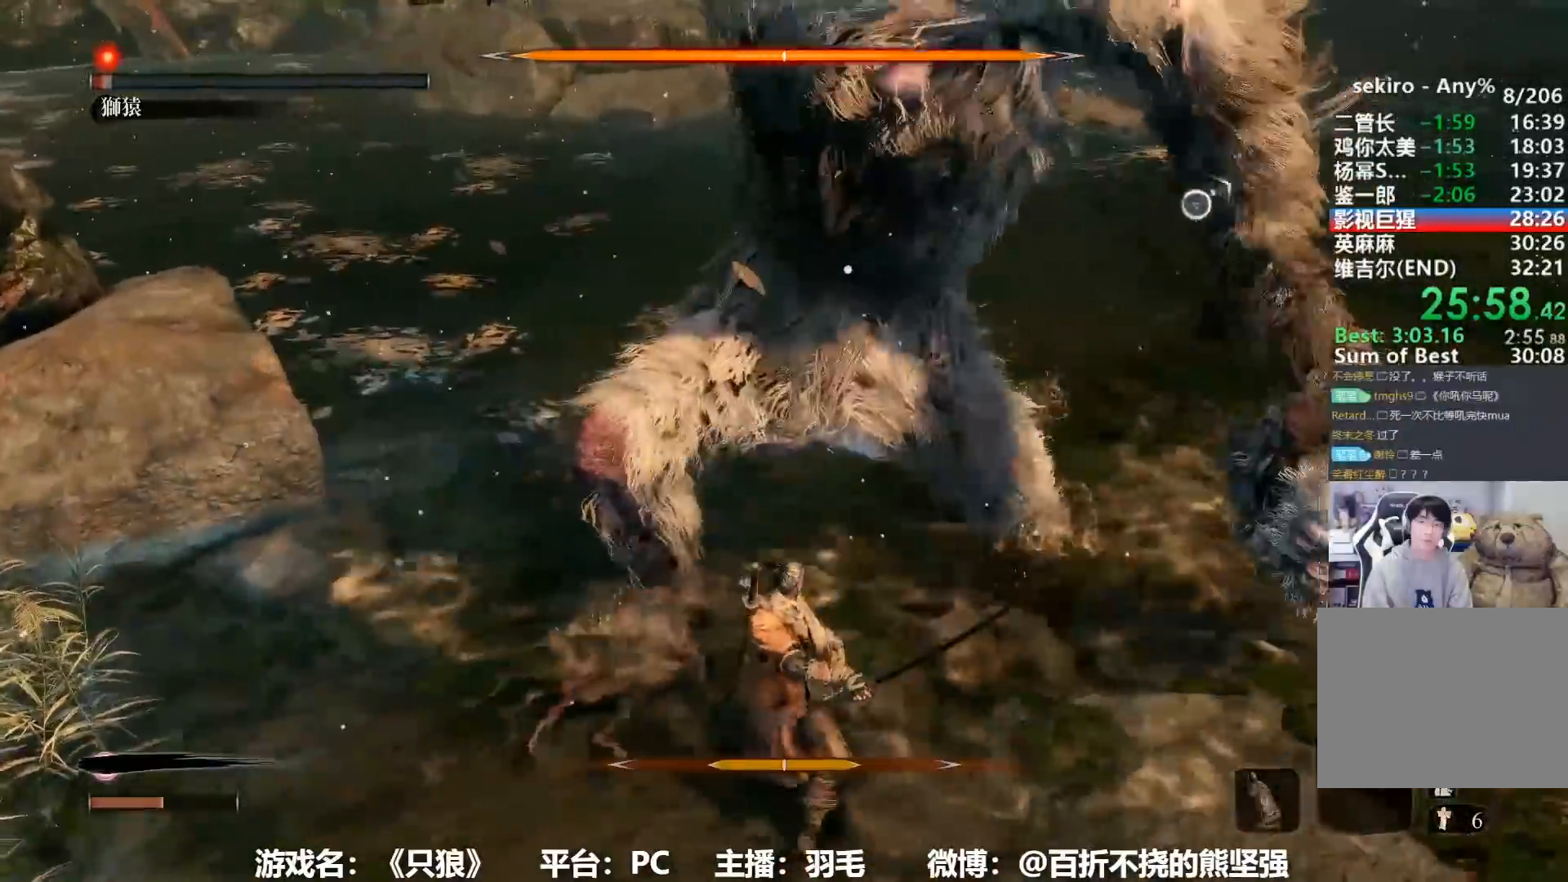
{"buttons": ["R1"], "left_stick": "center", "right_stick": "center", "button_events": [[50, "R1", "up"], [317, "R1", "down"], [401, "R1", "up"], [501, "R1", "down"]]}
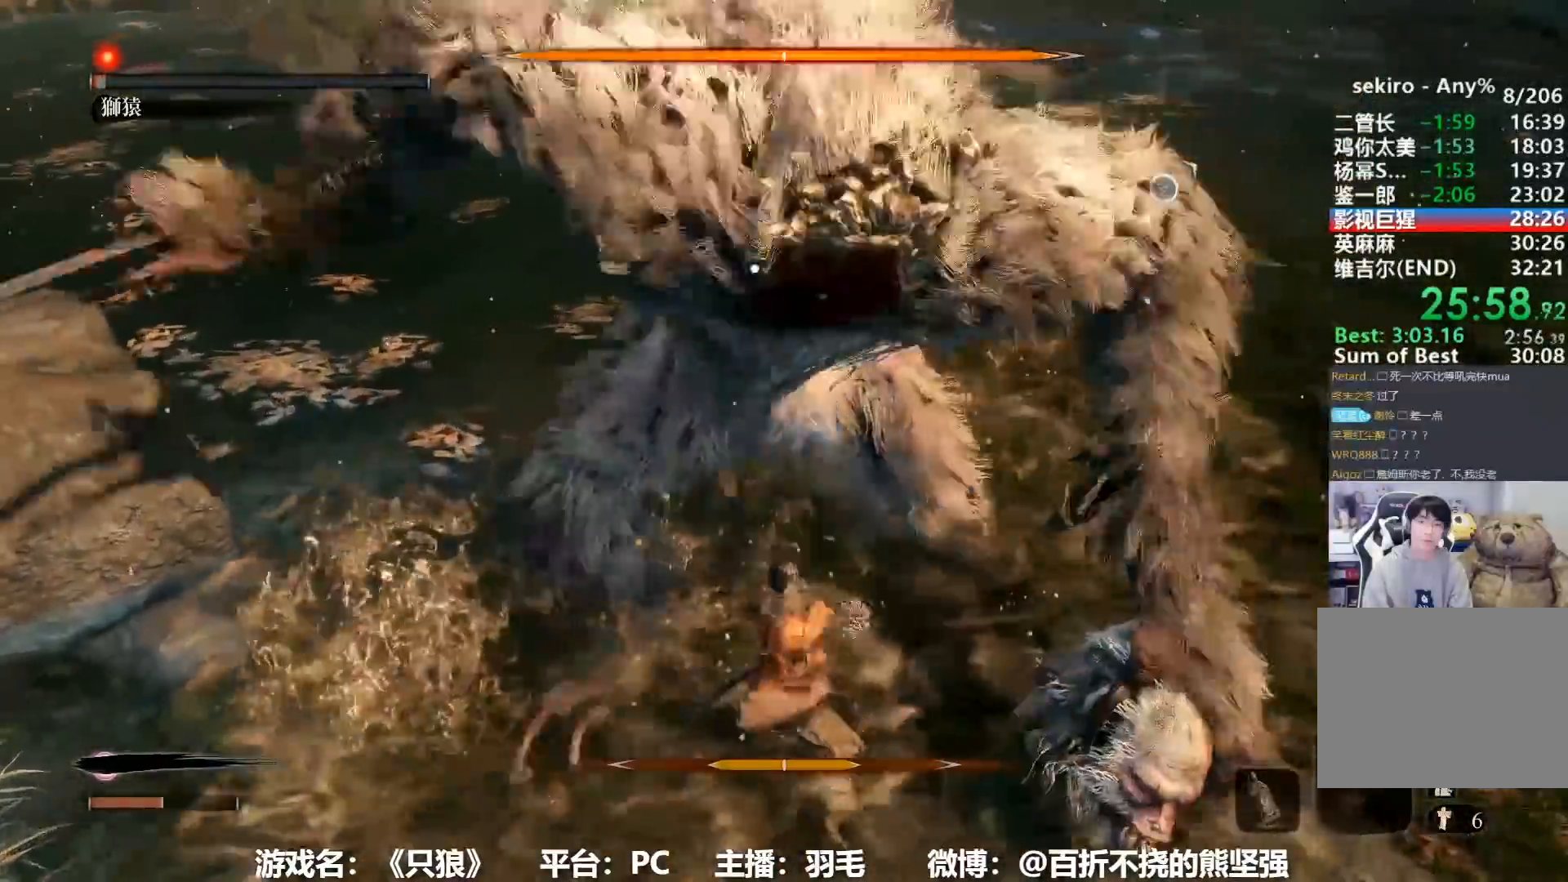
{"buttons": ["R1"], "left_stick": "center", "right_stick": "center", "button_events": [[50, "R1", "up"], [300, "R1", "down"], [367, "R1", "up"], [433, "R1", "down"]]}
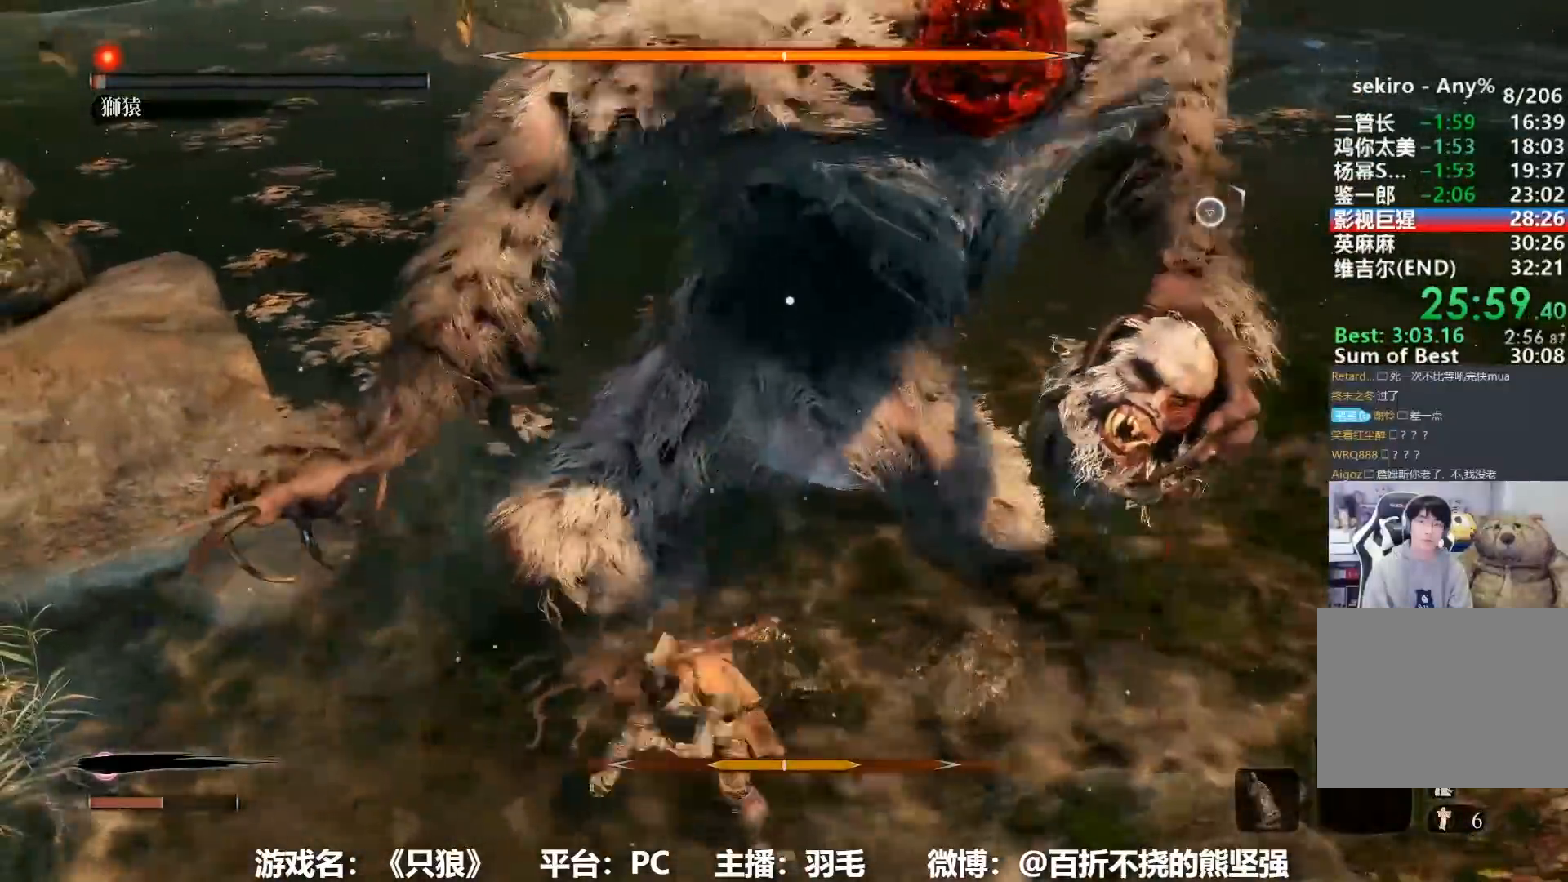
{"buttons": ["R1"], "left_stick": "center", "right_stick": "center", "button_events": [[67, "R1", "up"], [284, "R1", "down"]]}
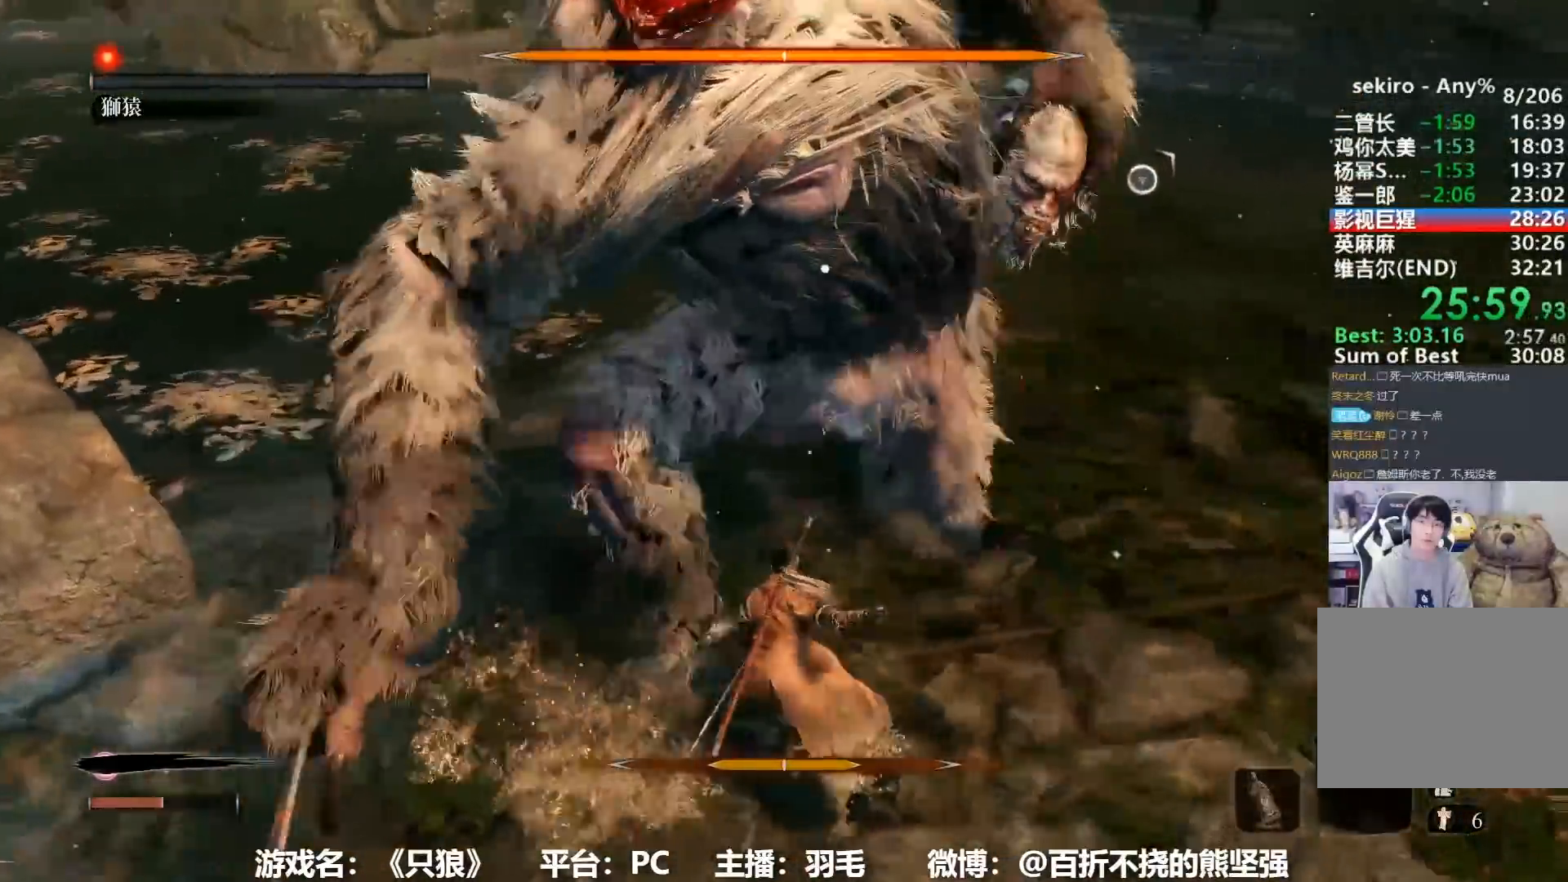
{"buttons": [], "left_stick": "center", "right_stick": "center"}
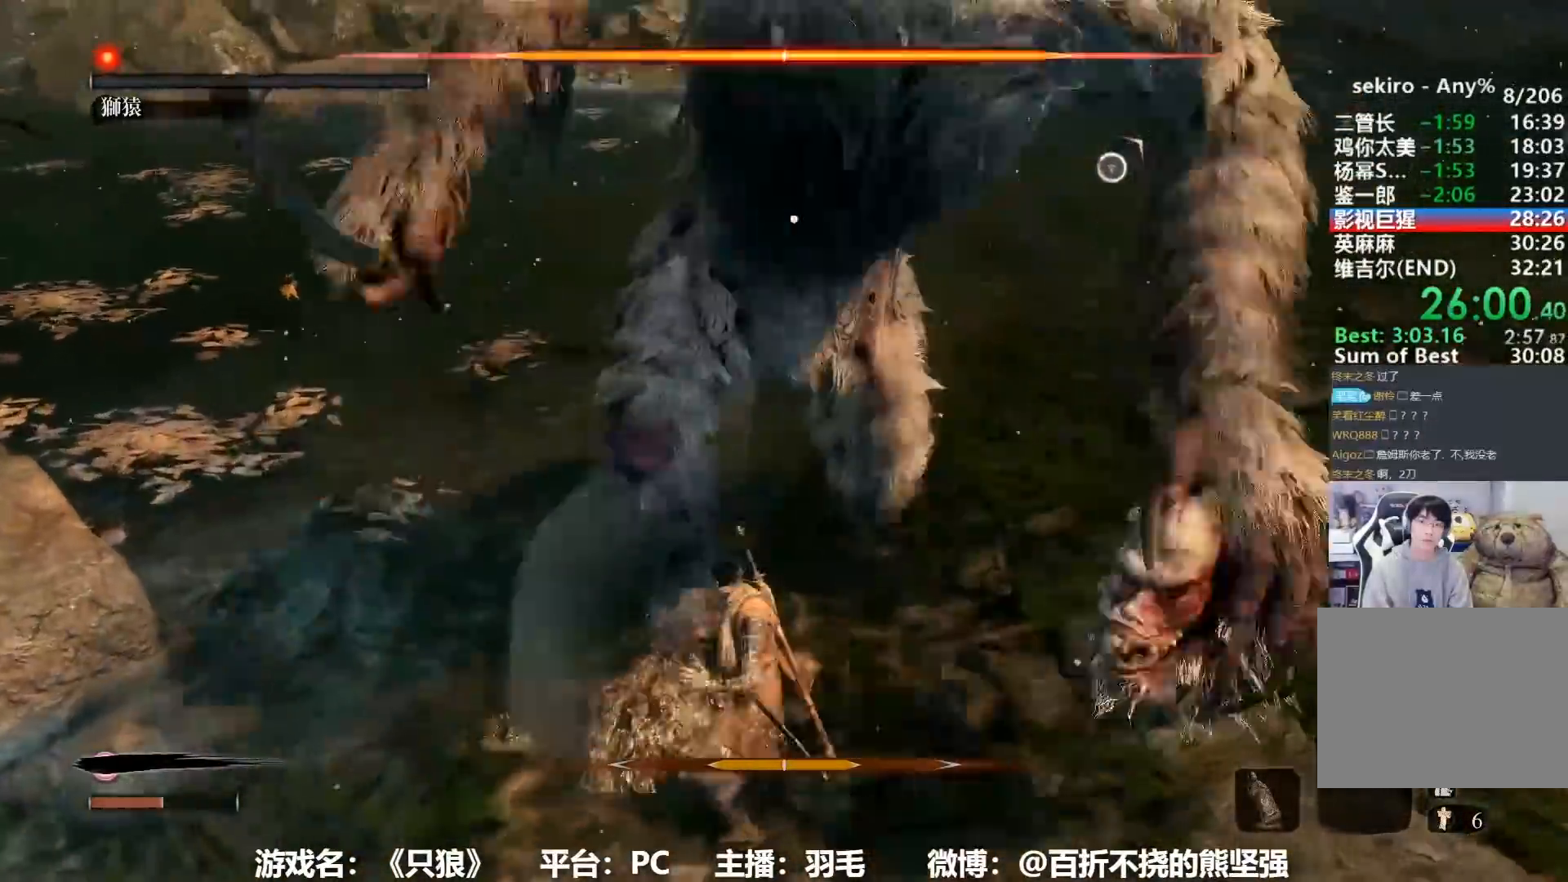
{"buttons": [], "left_stick": "center", "right_stick": "center", "button_events": [[84, "R1", "down"], [184, "R1", "up"], [250, "R1", "down"], [351, "R1", "up"], [417, "R1", "down"], [484, "R1", "up"]]}
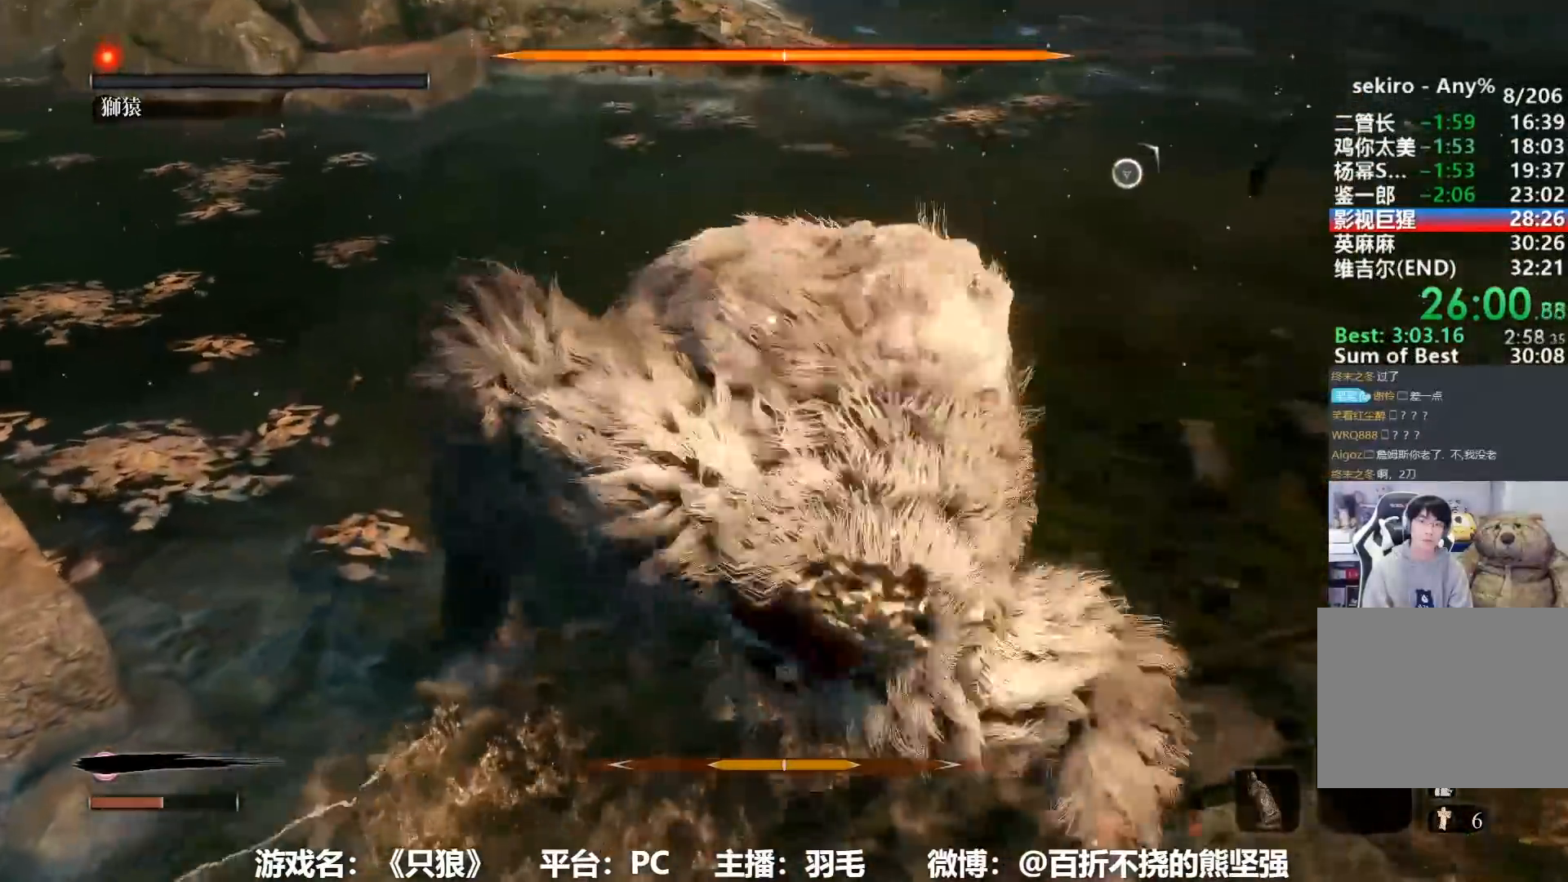
{"buttons": [], "left_stick": "center", "right_stick": "center", "button_events": [[67, "R1", "down"], [167, "R1", "up"], [217, "R1", "down"], [334, "R1", "up"], [384, "R1", "down"], [467, "R1", "up"]]}
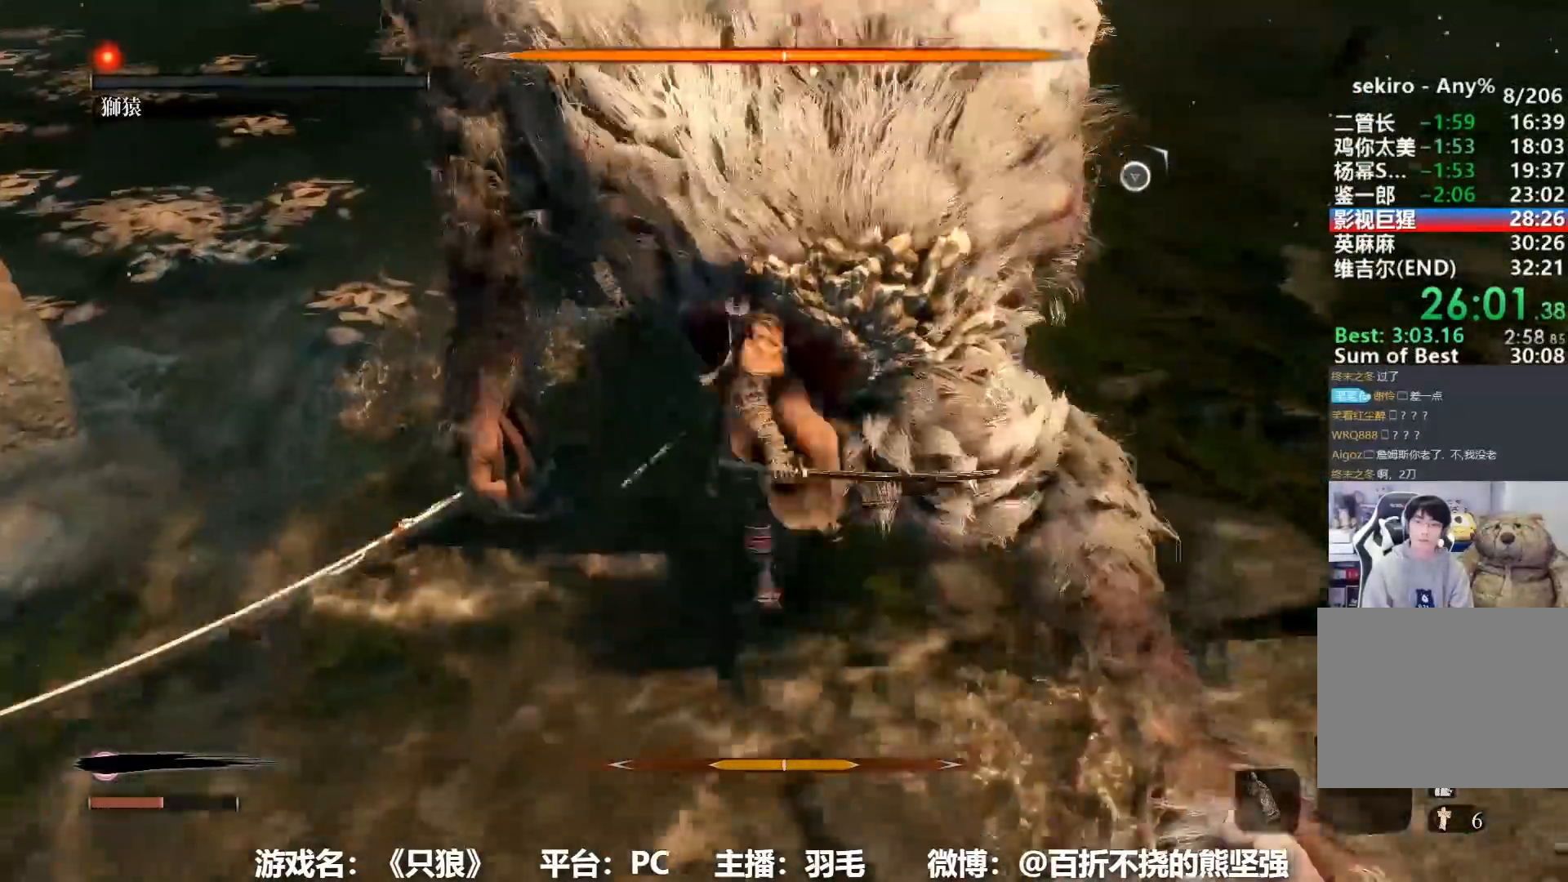
{"buttons": ["R3"], "left_stick": "center", "right_stick": "center", "button_events": [[33, "R1", "down"], [300, "R1", "up"], [433, "R3", "down"]]}
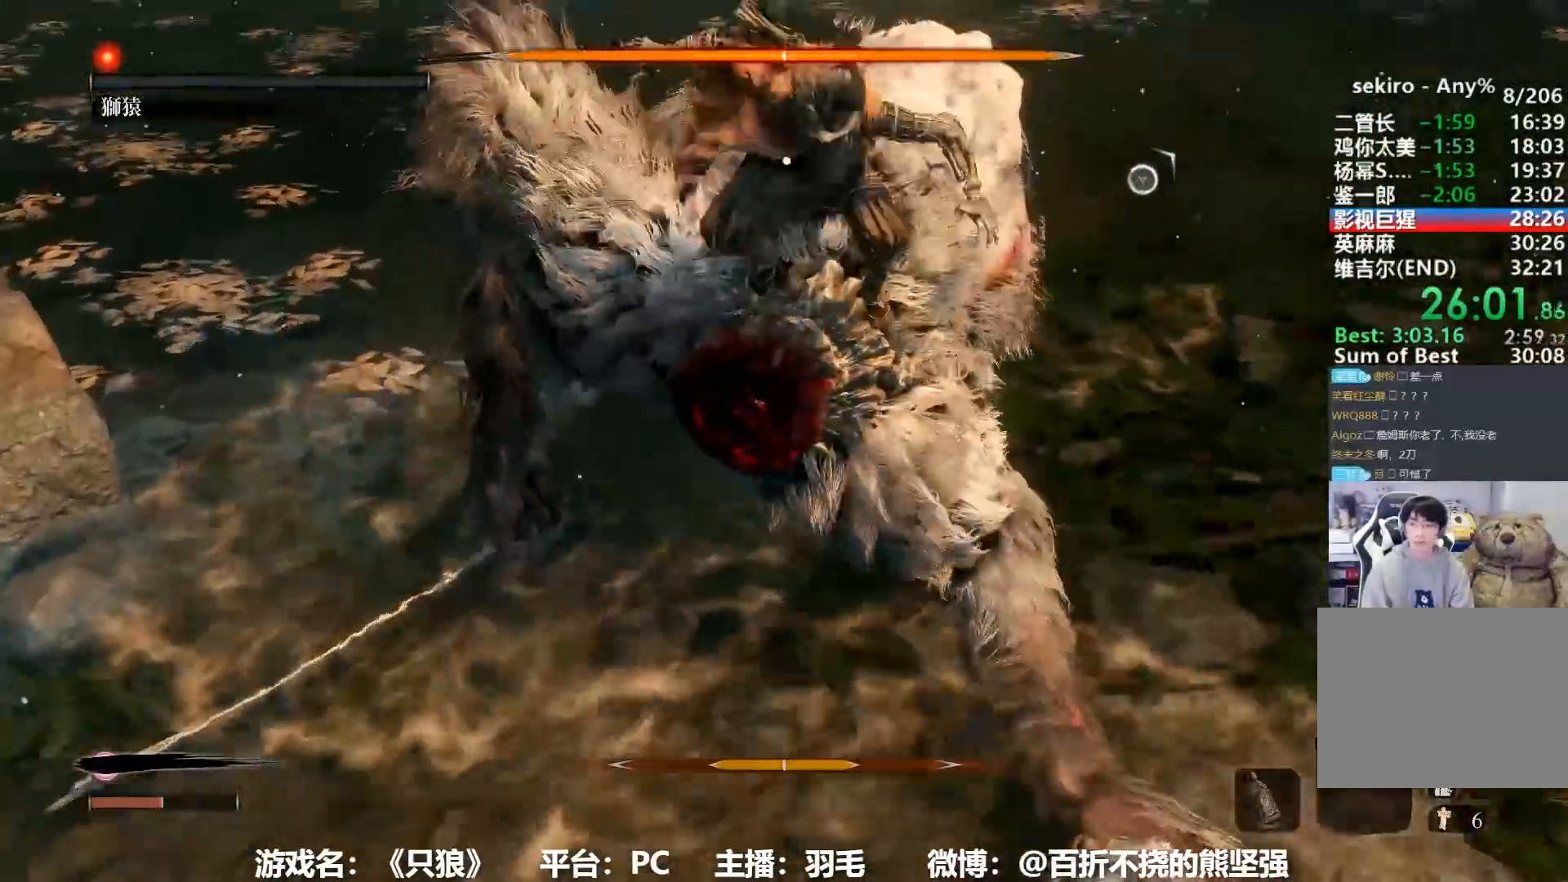
{"buttons": ["R1"], "left_stick": "center", "right_stick": "center", "button_events": [[83, "R3", "up"], [217, "R1", "down"], [350, "R1", "up"], [400, "R1", "down"]]}
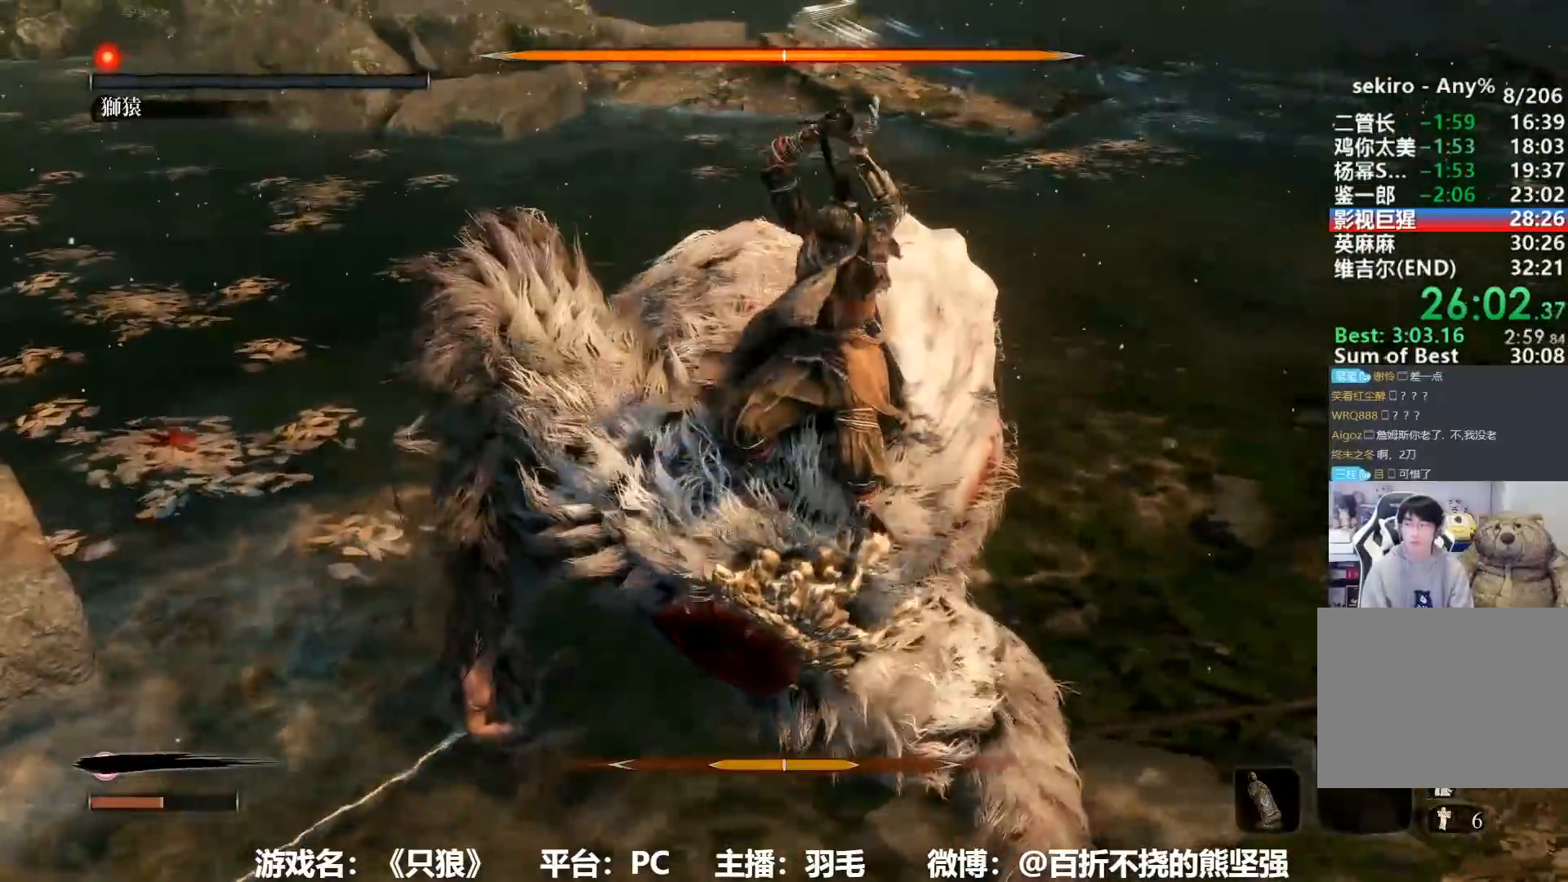
{"buttons": ["R1"], "left_stick": "center", "right_stick": "center", "button_events": [[16, "R1", "up"], [83, "R1", "down"], [166, "R1", "up"], [250, "R1", "down"], [350, "R1", "up"], [433, "R1", "down"]]}
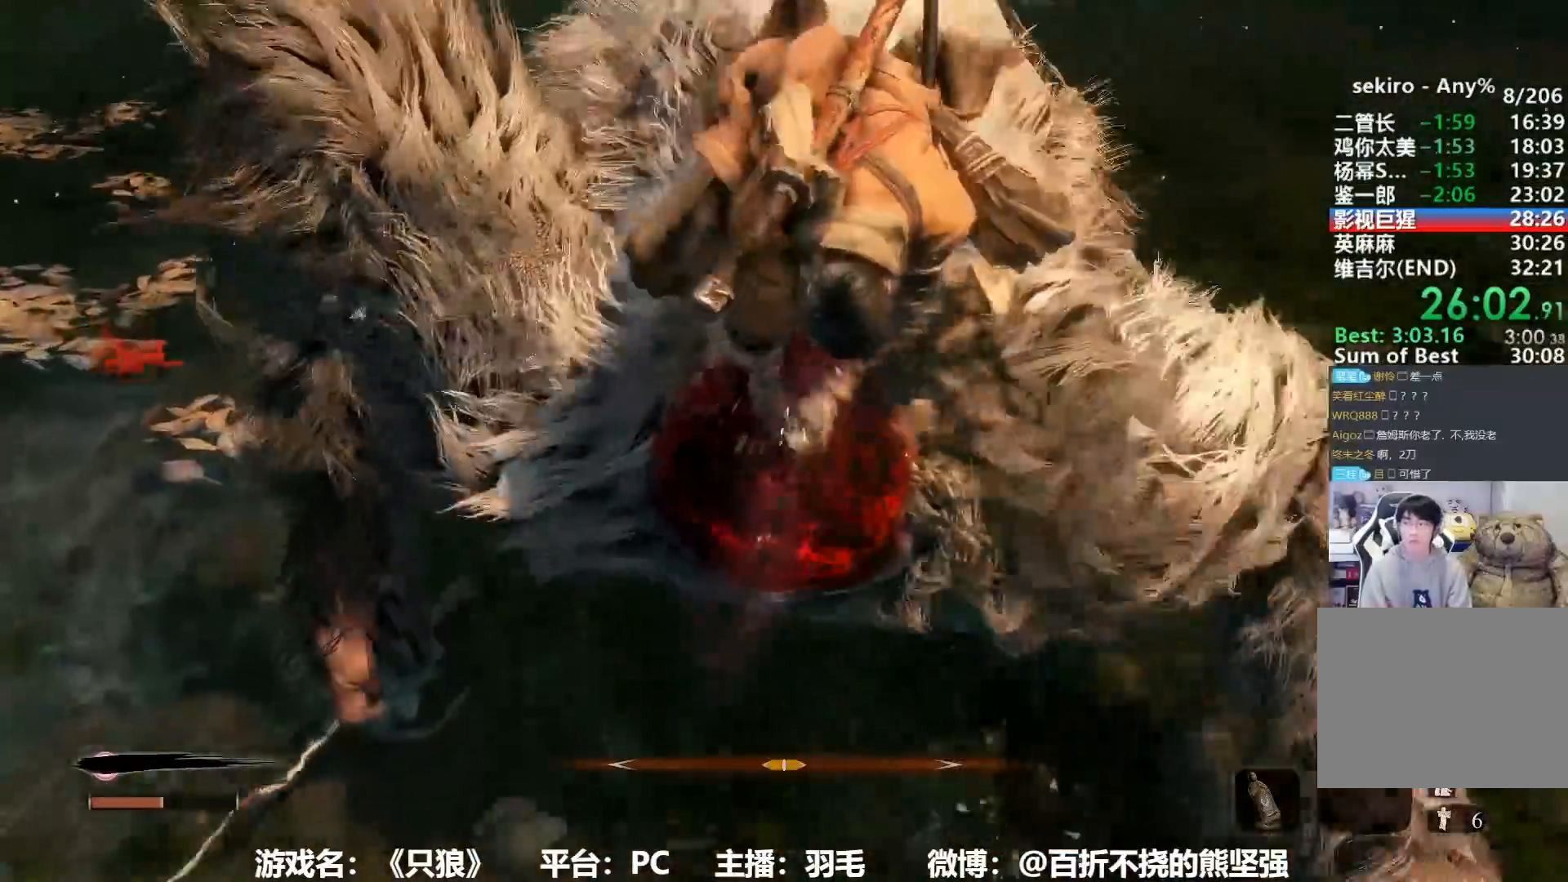
{"buttons": [], "left_stick": "center", "right_stick": "center", "button_events": [[17, "R1", "up"], [117, "R1", "down"], [200, "R1", "up"], [250, "R1", "down"], [317, "R1", "up"], [400, "R1", "down"], [484, "R1", "up"]]}